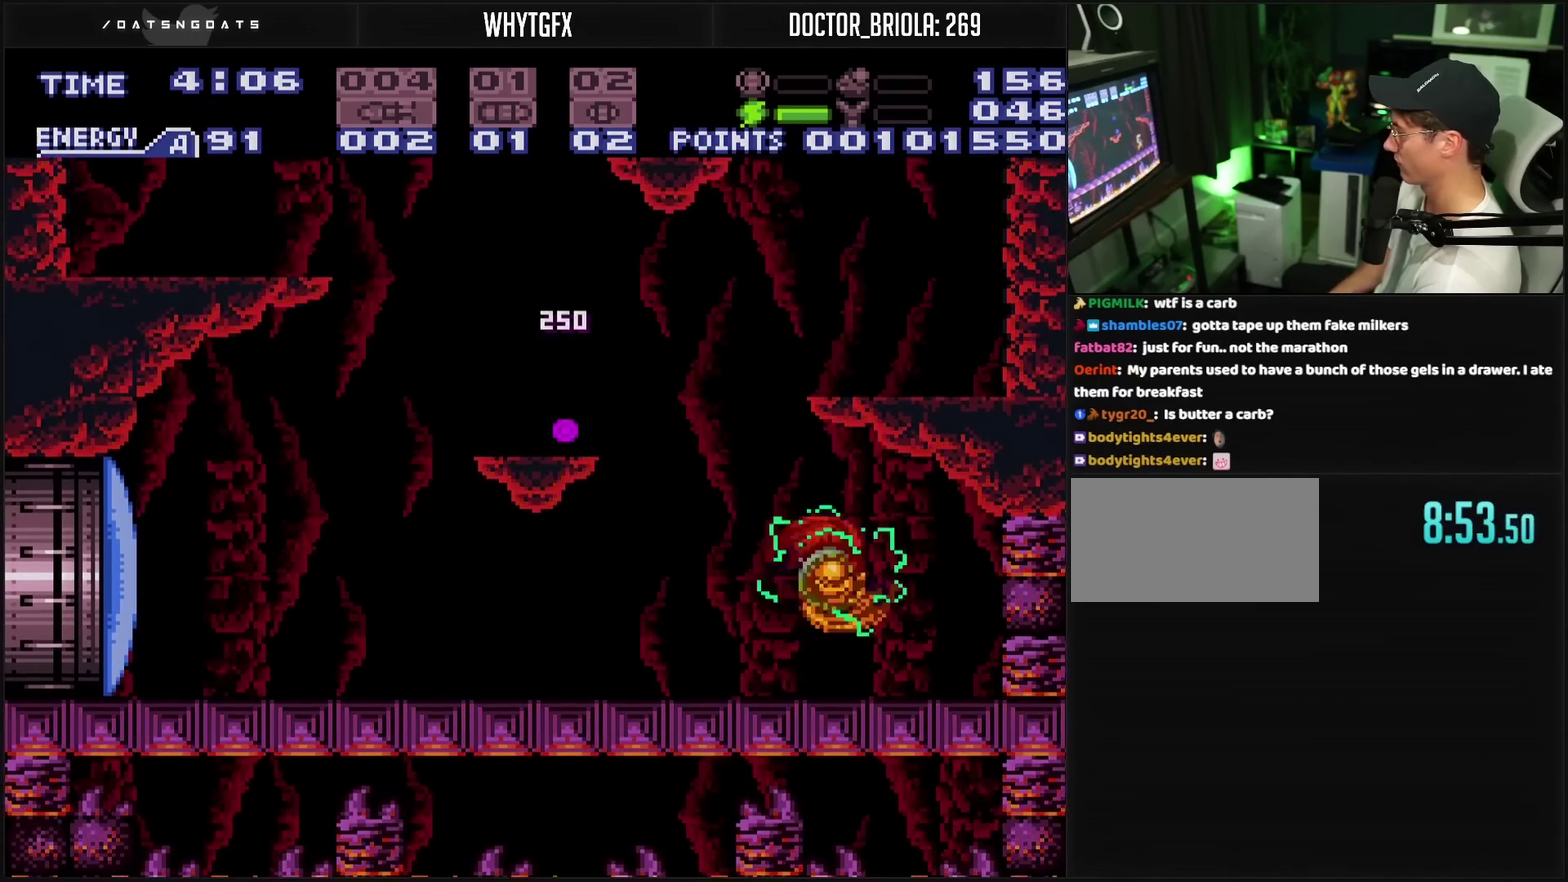
Gameplay with a controller (PlayStation layout); each line is a JSON object with the inputs held at the frame after it. "events" lists button and stick changes between this image and that frame as [ms after this image, input, new state], when the widget could be followed in between. Not read: L2 L3 R2 R3.
{"buttons": ["CROSS", "DPAD_LEFT"], "events": [[150, "DPAD_RIGHT", "up"], [250, "CROSS", "down"], [467, "DPAD_LEFT", "down"]]}
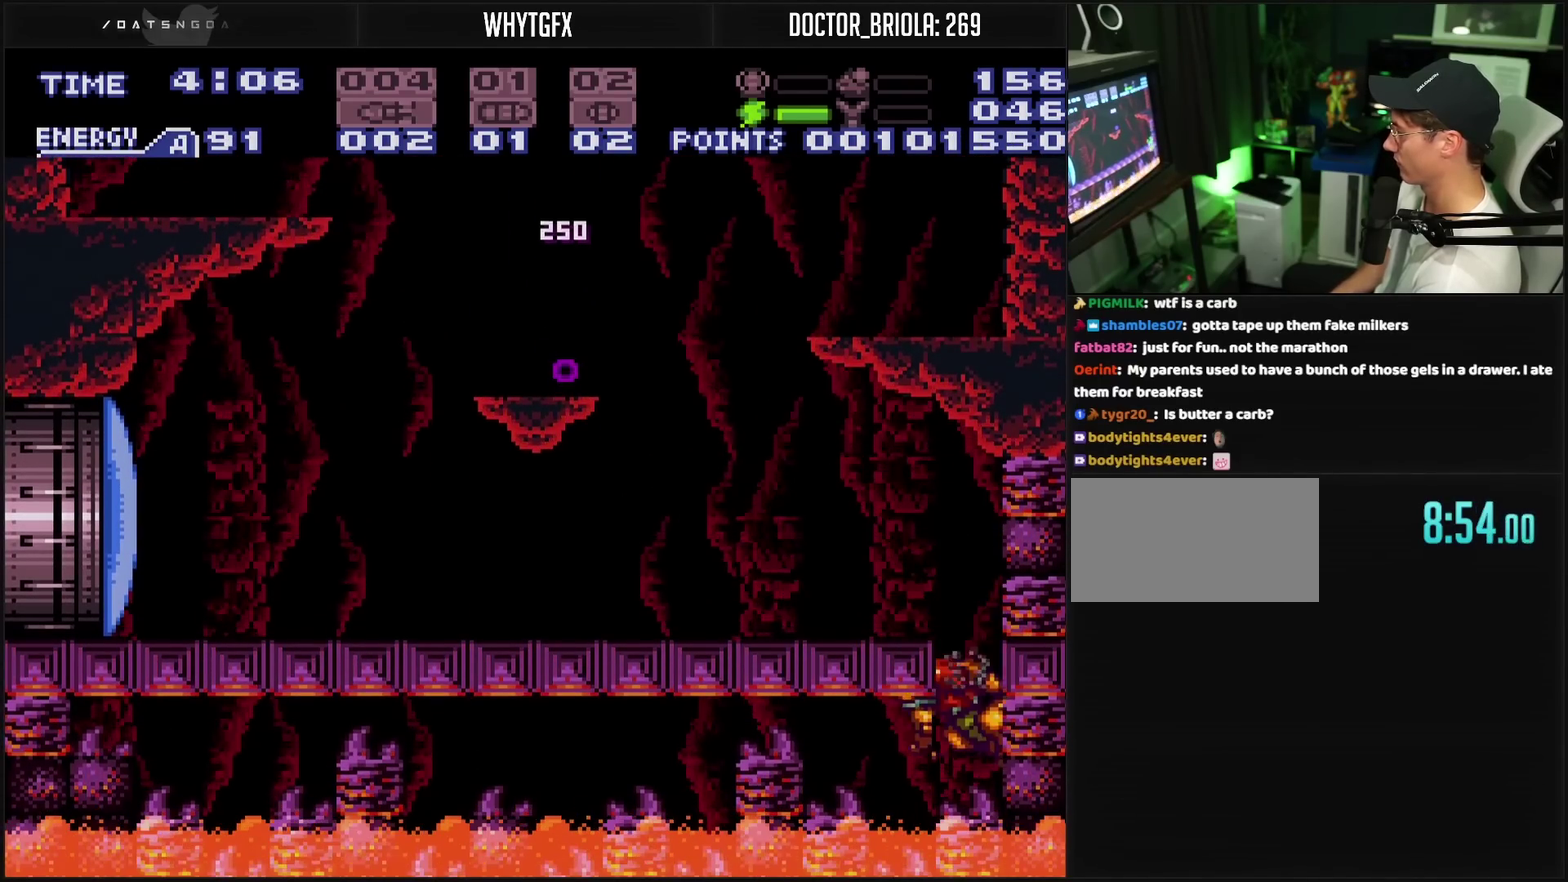
{"buttons": ["CROSS", "TRIANGLE"], "events": [[83, "DPAD_LEFT", "up"], [183, "CIRCLE", "down"], [300, "DPAD_LEFT", "down"], [367, "CIRCLE", "up"], [450, "DPAD_LEFT", "up"], [483, "TRIANGLE", "down"]]}
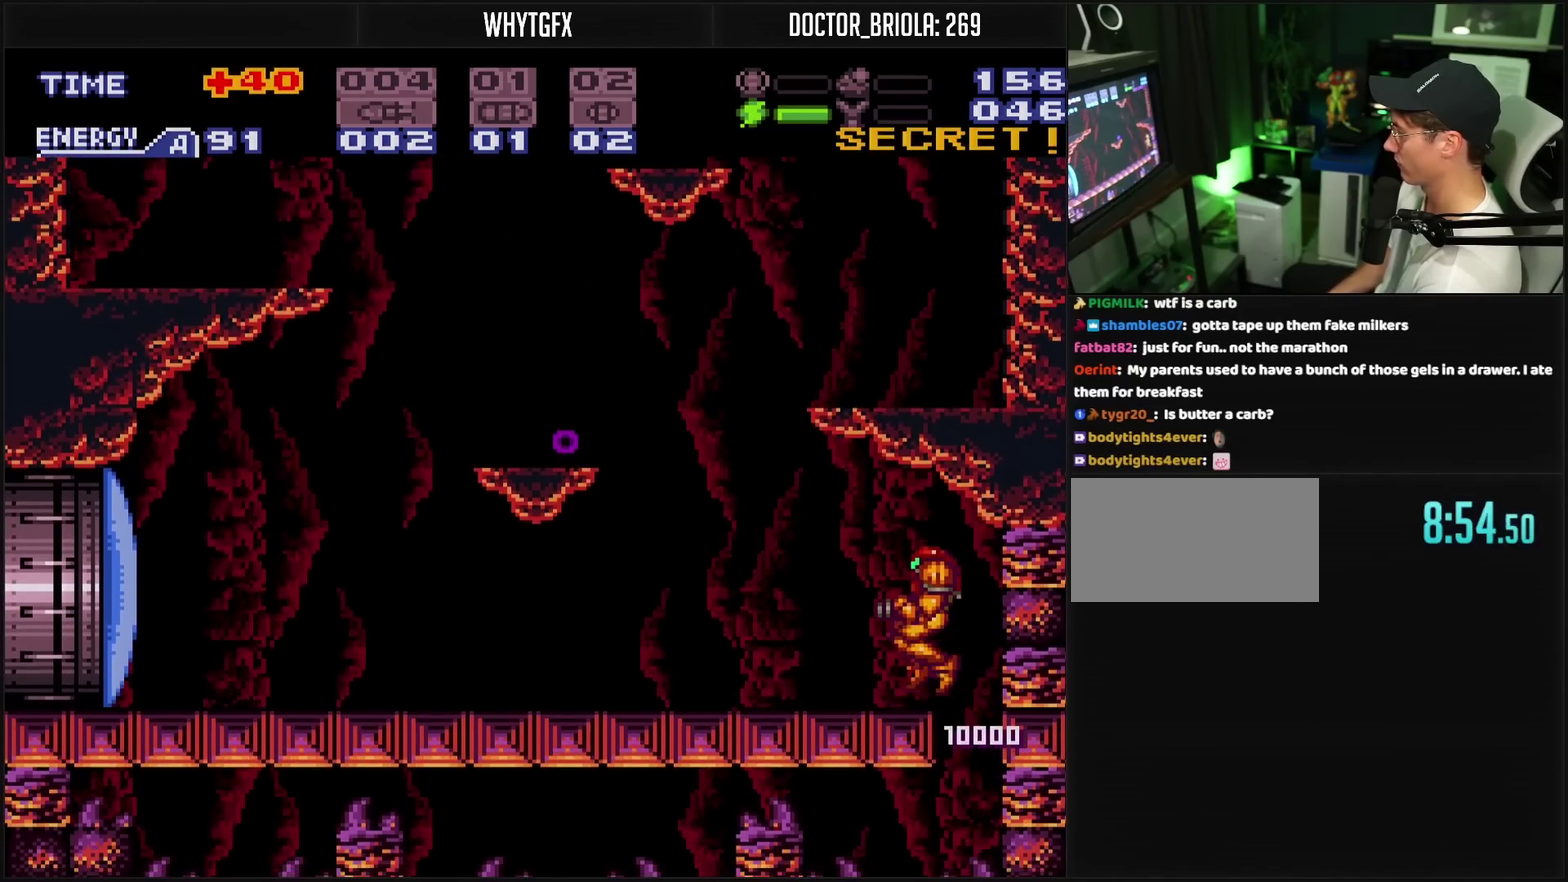
{"buttons": ["DPAD_LEFT"], "events": [[50, "TRIANGLE", "up"], [67, "CROSS", "up"], [233, "DPAD_LEFT", "down"]]}
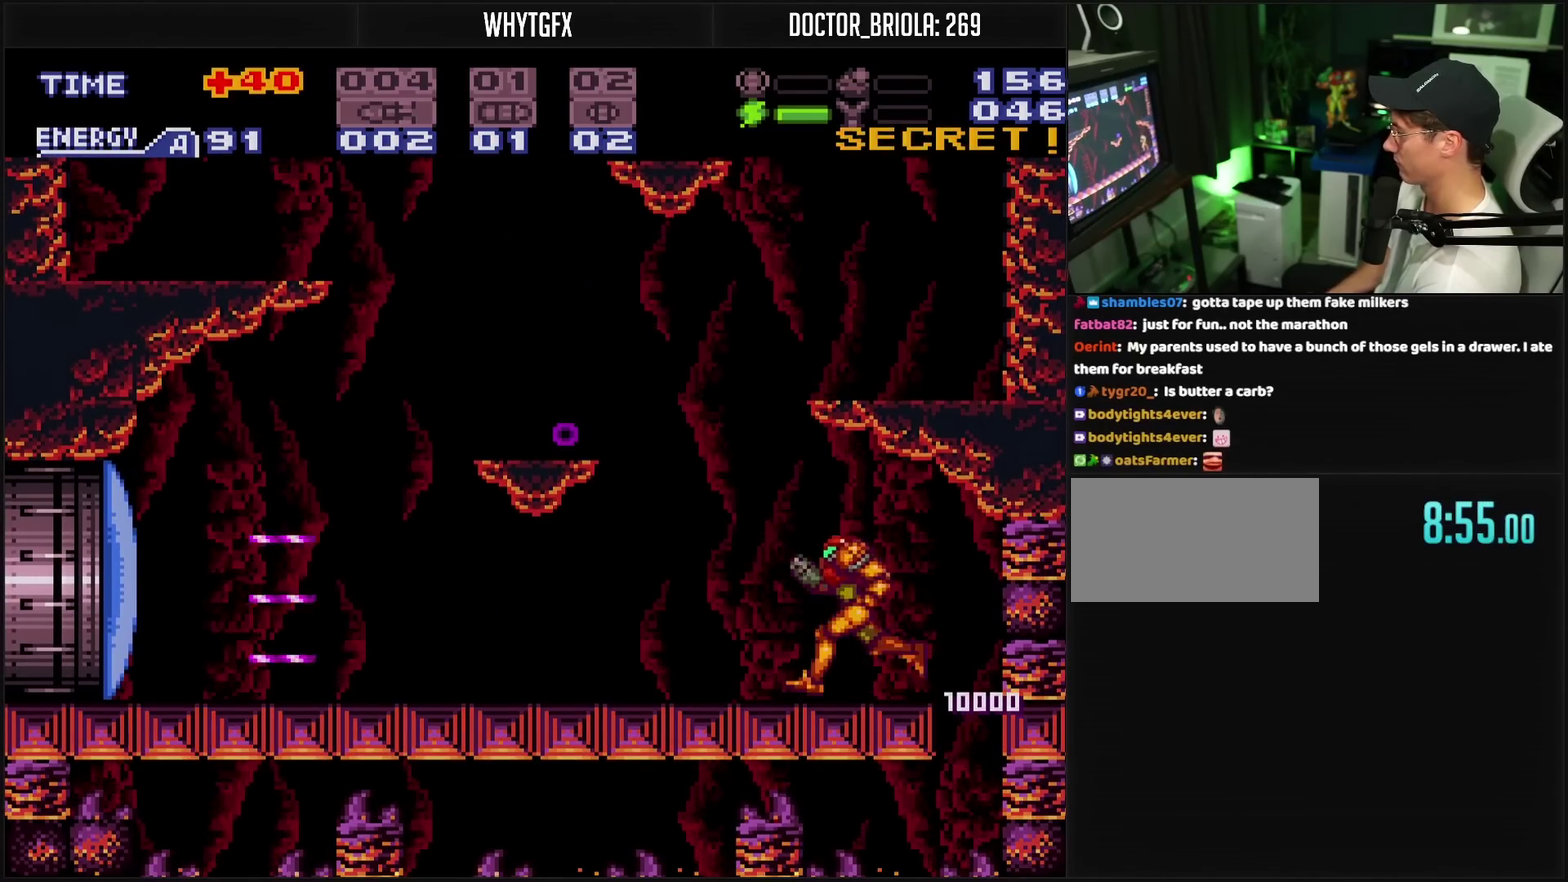
{"buttons": ["CROSS", "DPAD_LEFT"], "events": [[17, "CROSS", "down"], [100, "CROSS", "up"], [383, "CROSS", "down"]]}
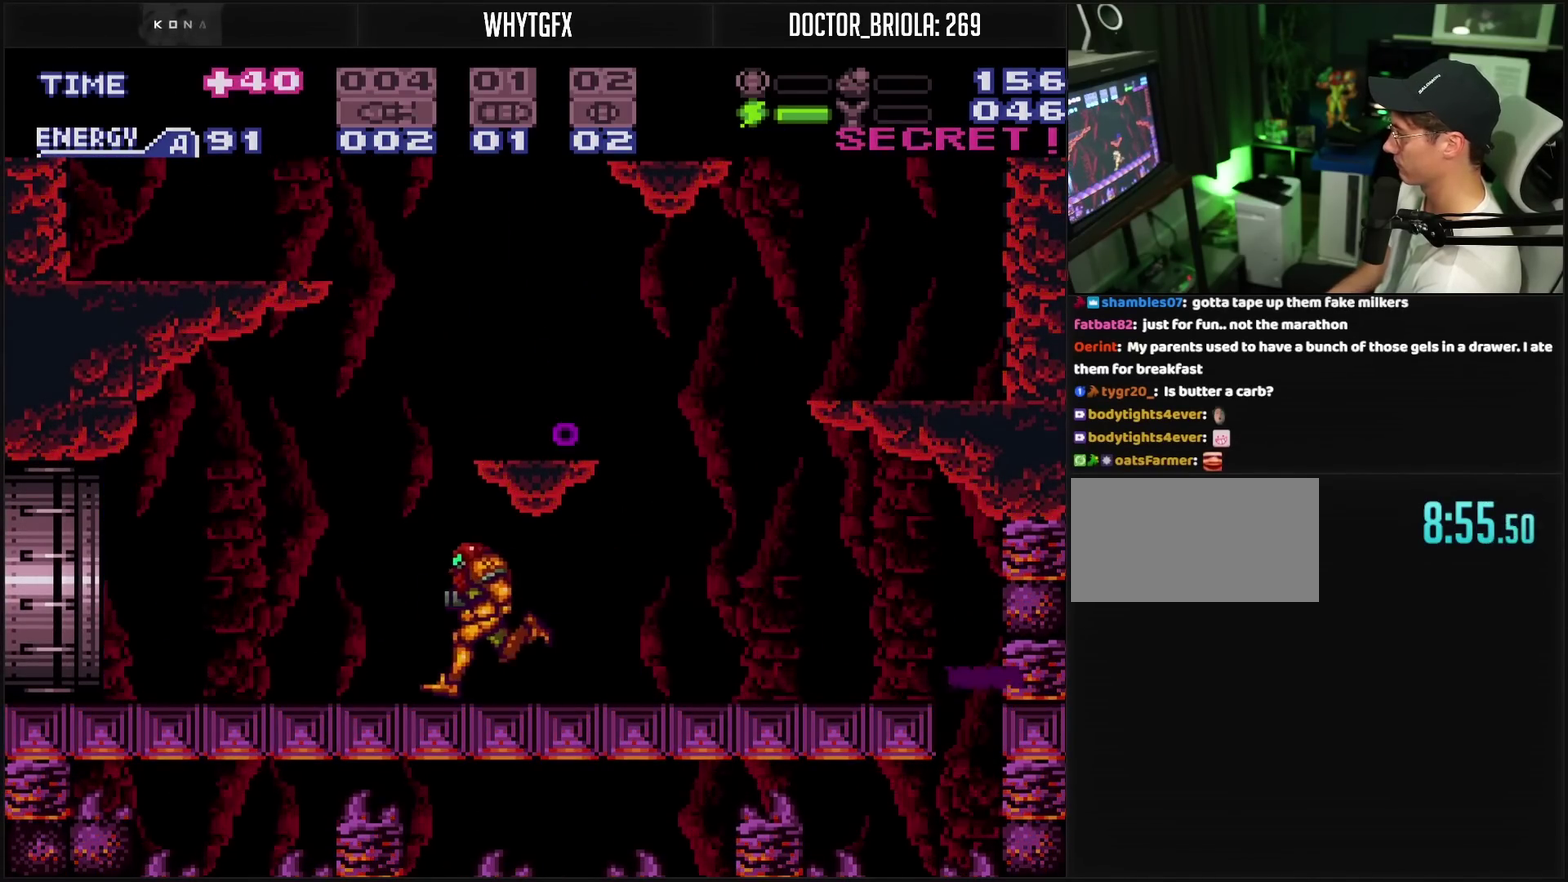
{"buttons": ["CROSS", "DPAD_LEFT"], "events": []}
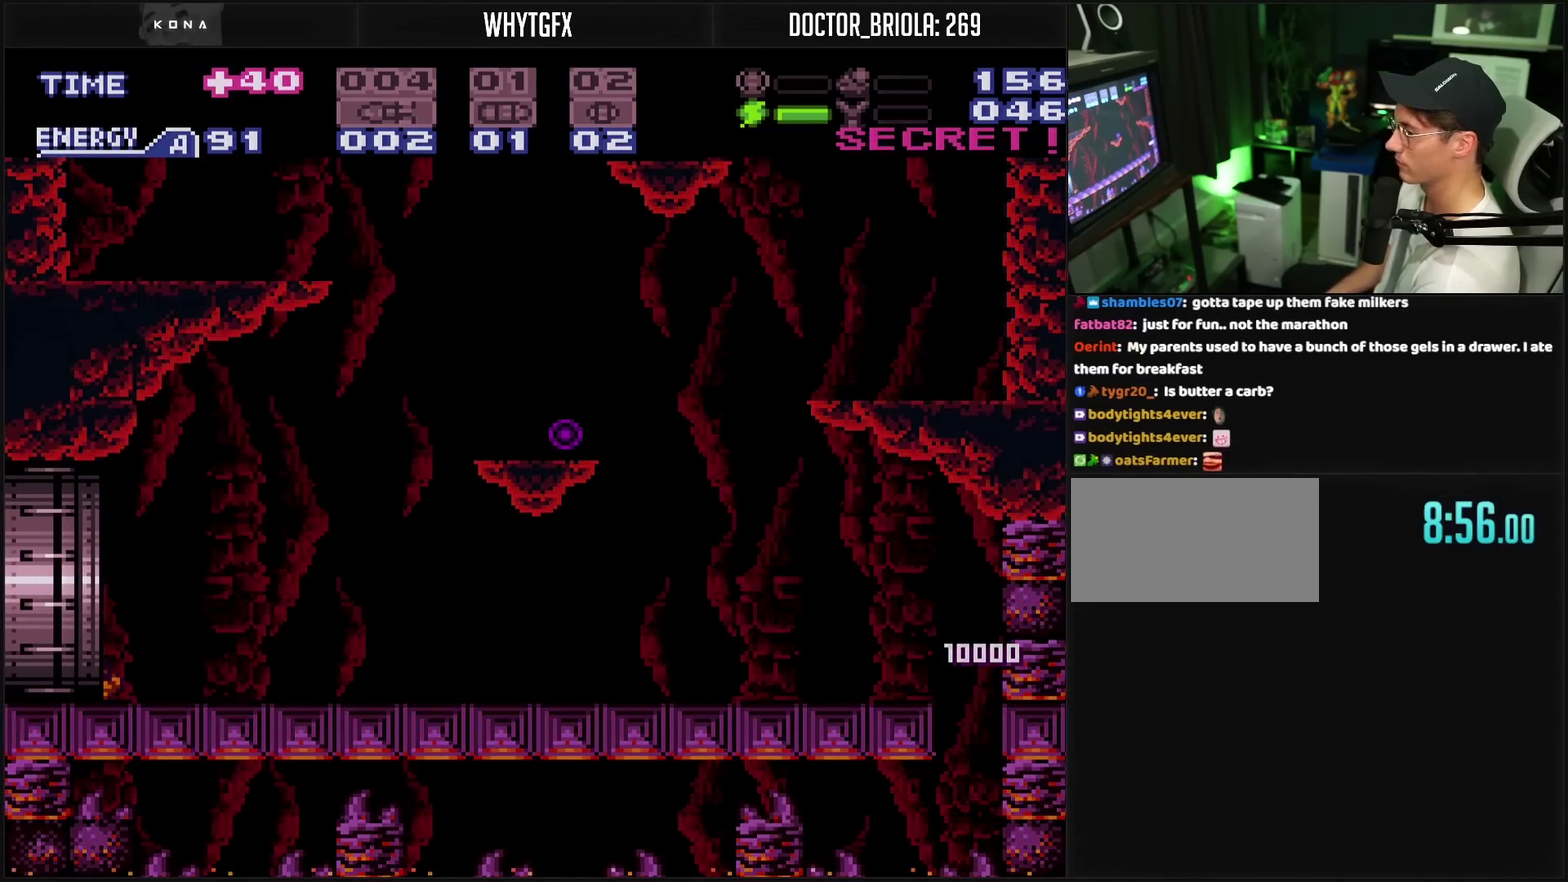
{"buttons": ["CROSS", "DPAD_LEFT"], "events": []}
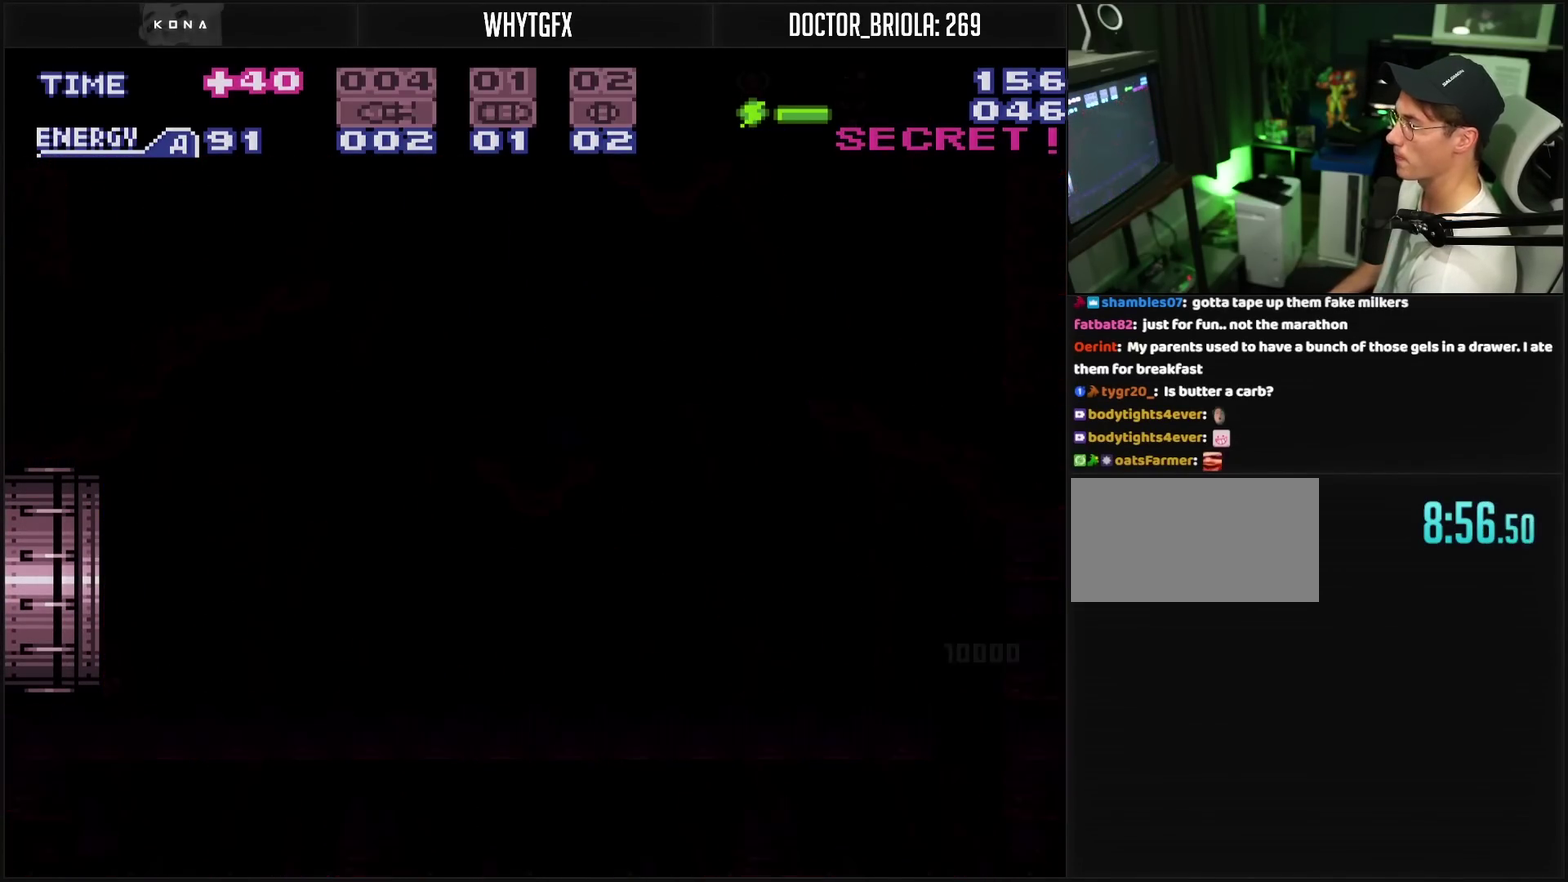
{"buttons": ["CROSS", "DPAD_LEFT"], "events": []}
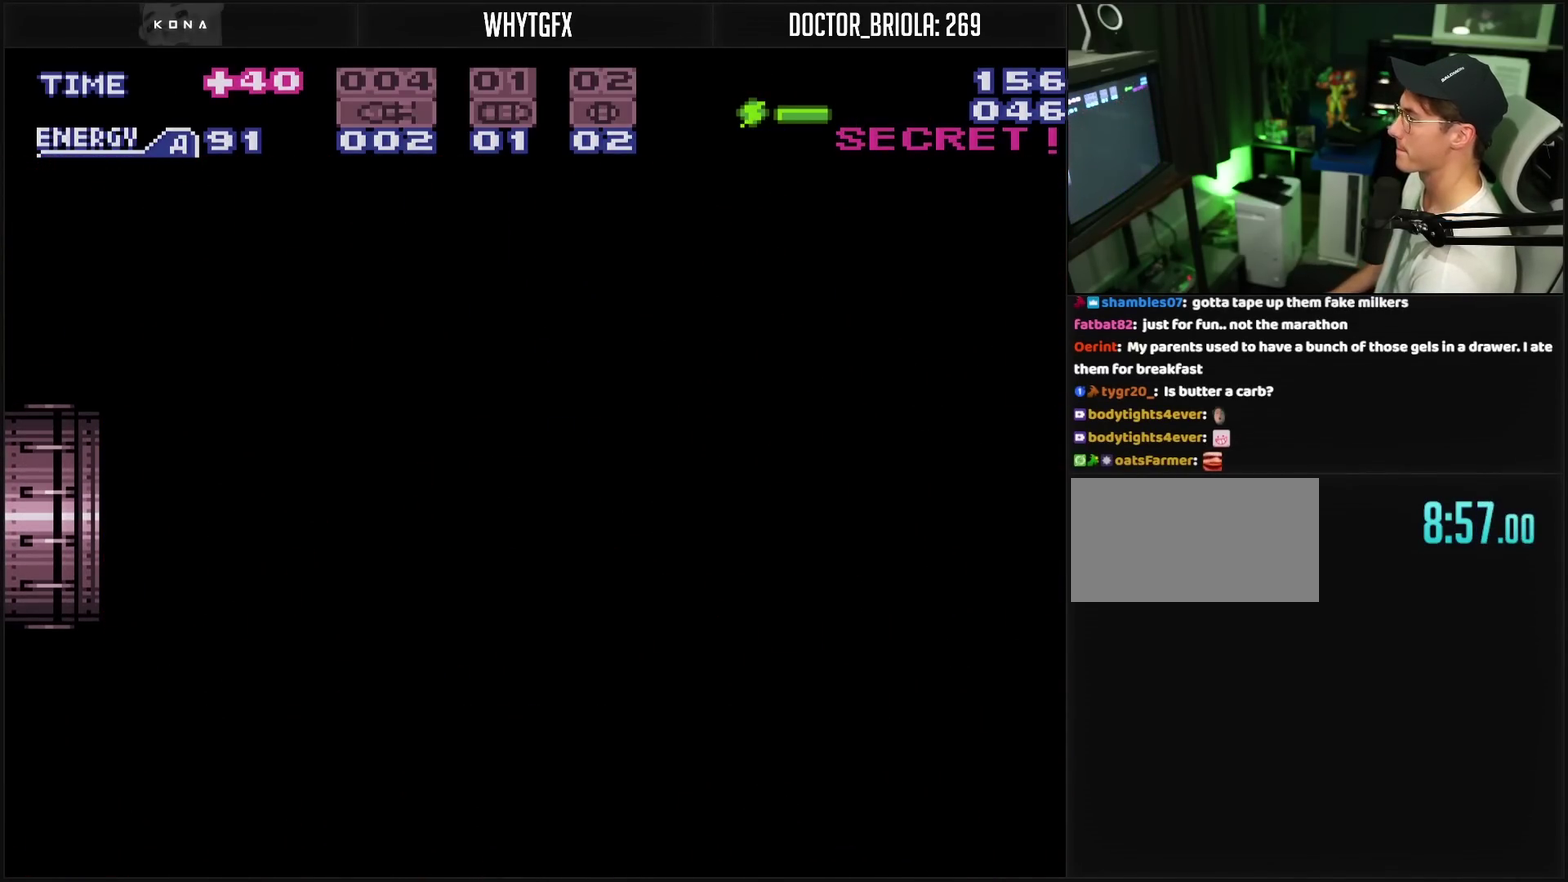
{"buttons": ["CROSS", "DPAD_LEFT"], "events": []}
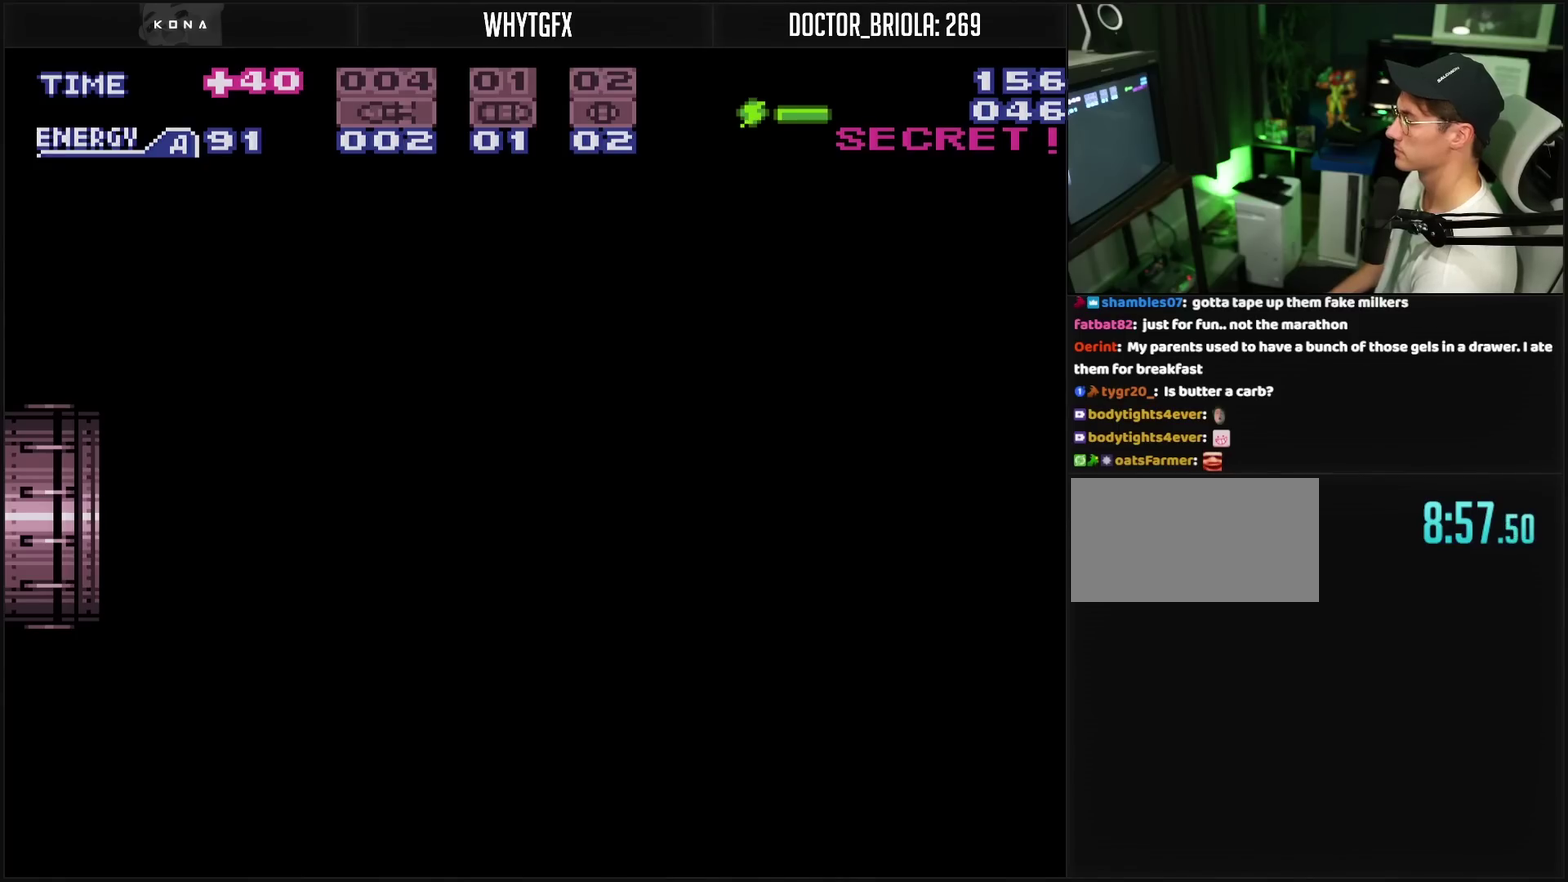
{"buttons": ["CROSS"], "events": [[83, "DPAD_LEFT", "up"]]}
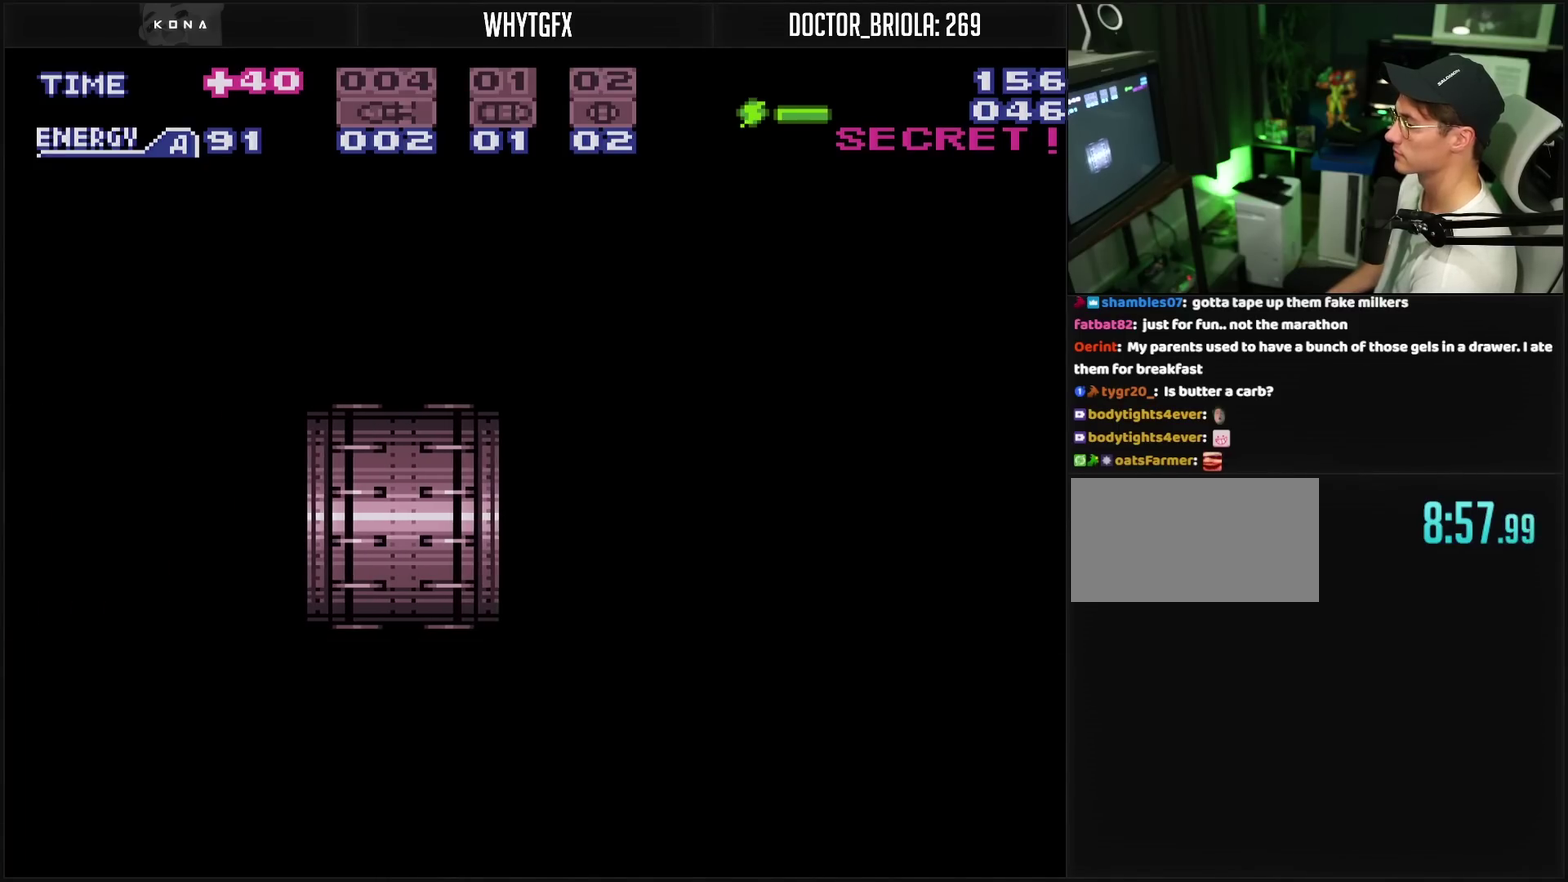
{"buttons": ["CROSS"], "events": []}
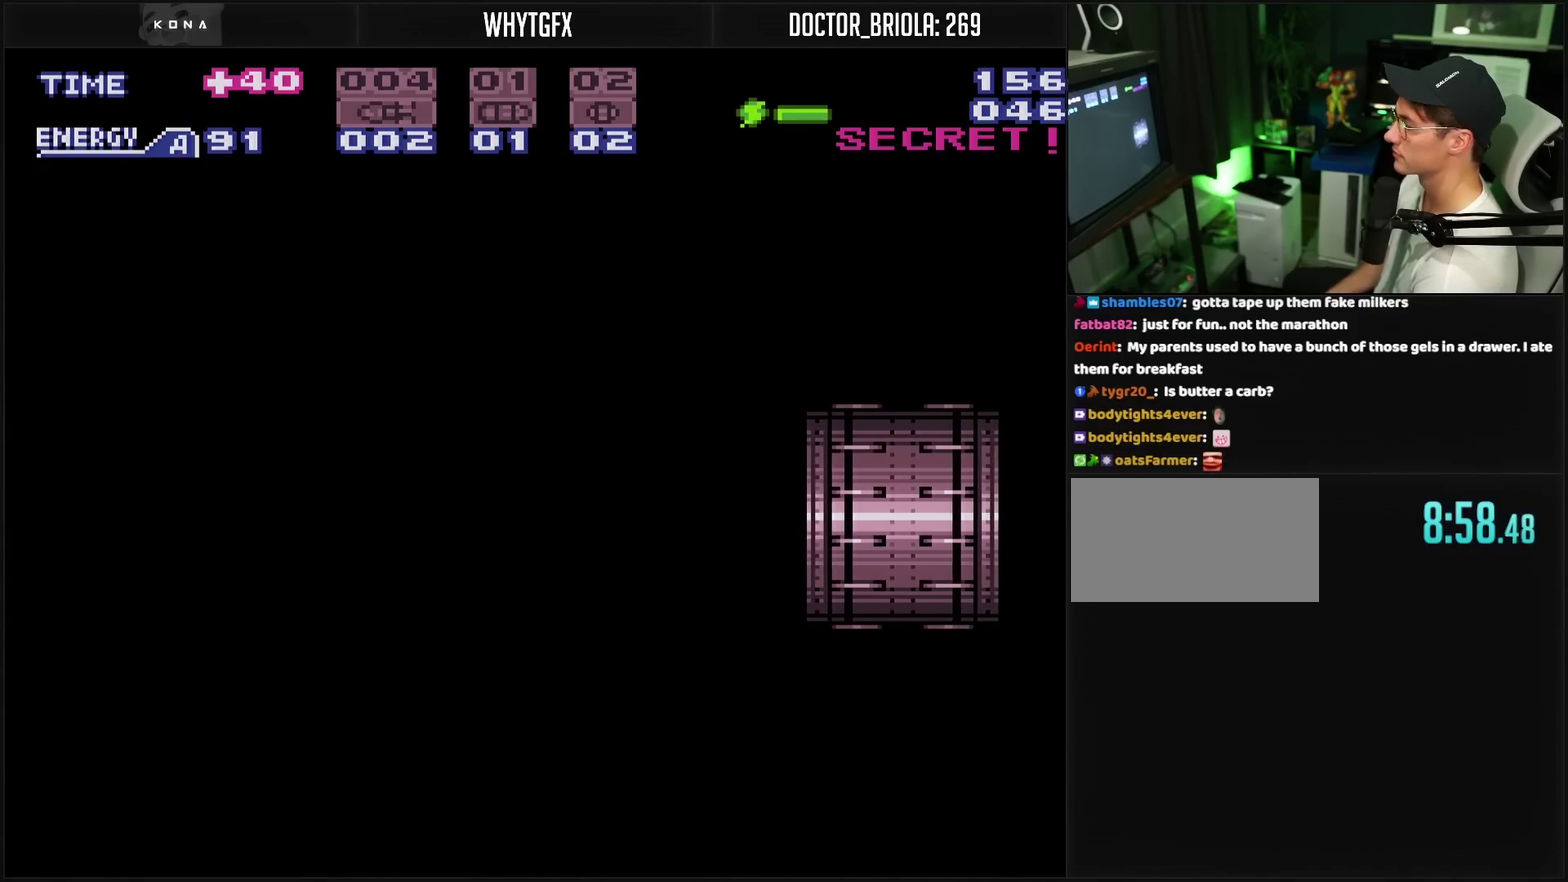
{"buttons": ["CROSS", "DPAD_LEFT"], "events": [[133, "DPAD_LEFT", "down"]]}
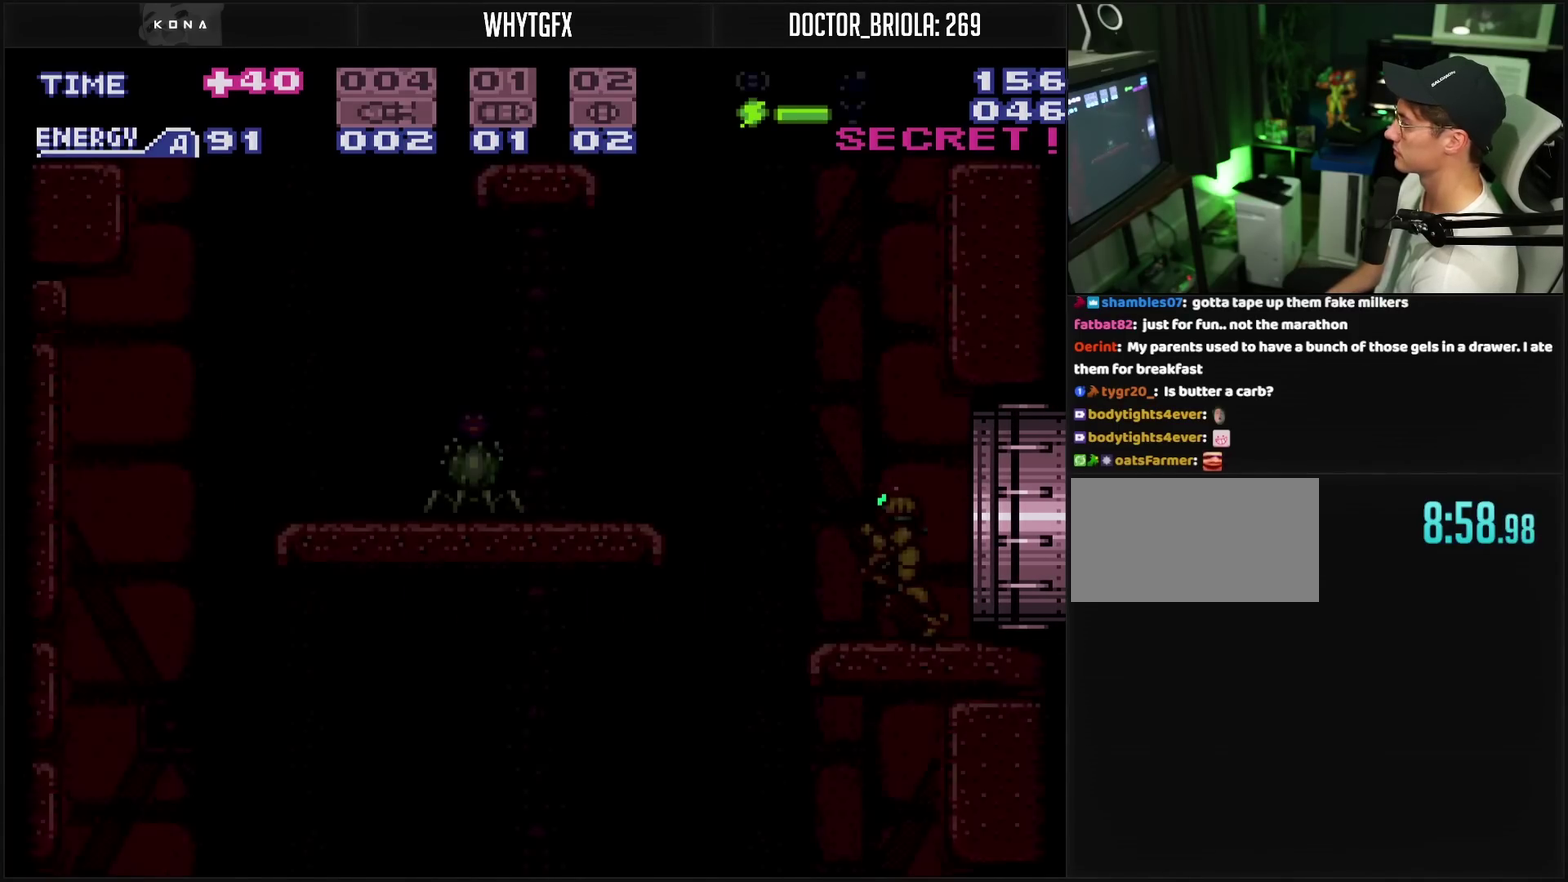
{"buttons": ["CROSS", "L1"], "events": [[350, "DPAD_LEFT", "up"], [350, "L1", "down"]]}
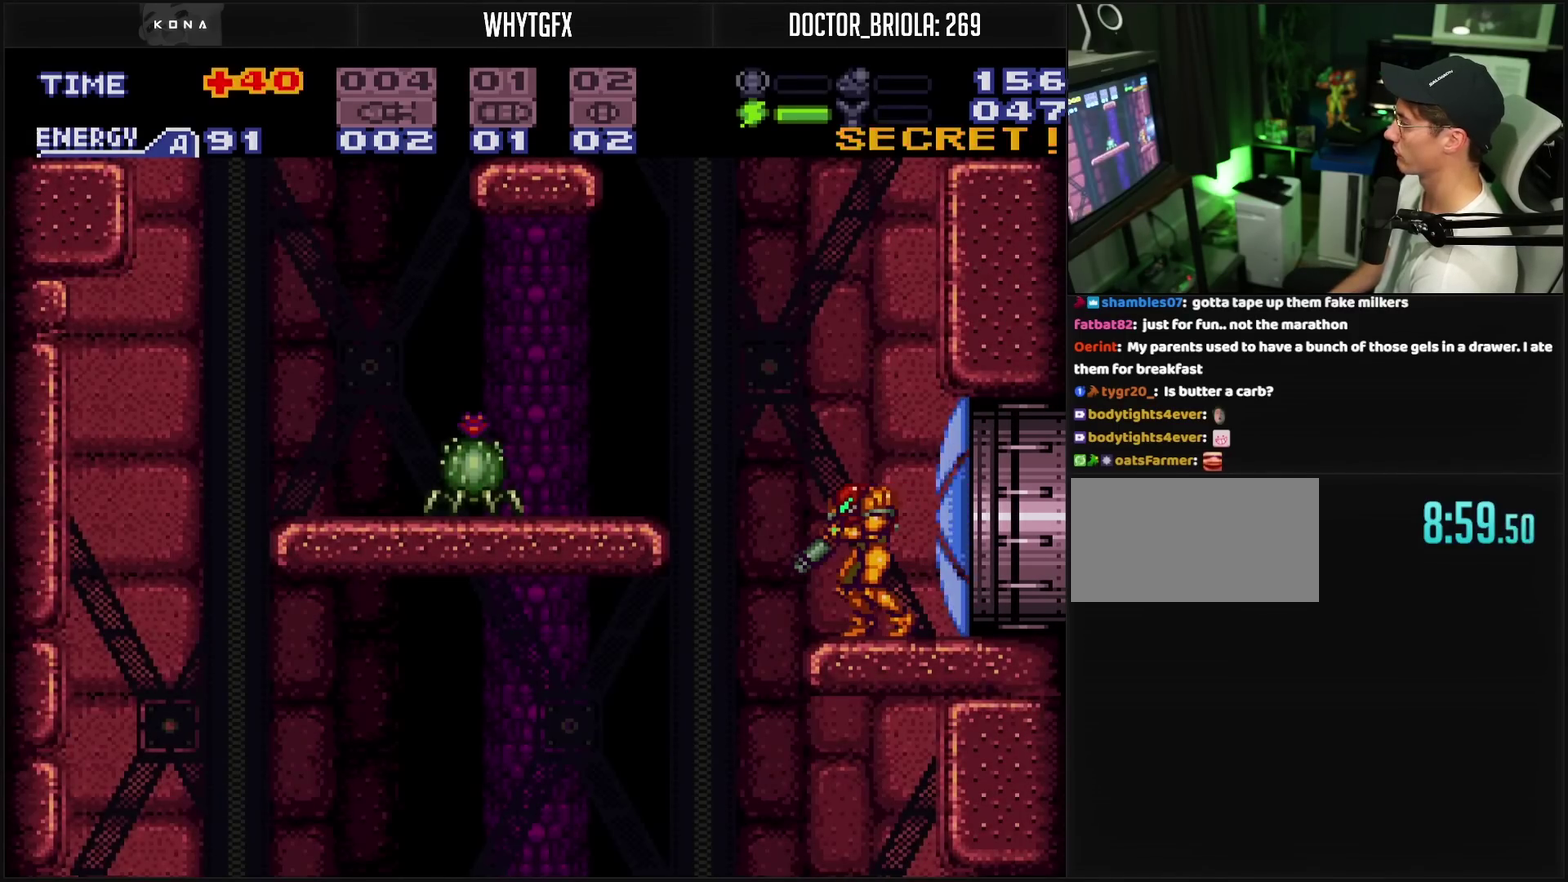
{"buttons": ["CROSS"], "events": [[117, "L1", "up"], [167, "CIRCLE", "down"], [267, "CIRCLE", "up"], [267, "CROSS", "up"], [283, "TRIANGLE", "down"], [367, "CROSS", "down"], [367, "TRIANGLE", "up"]]}
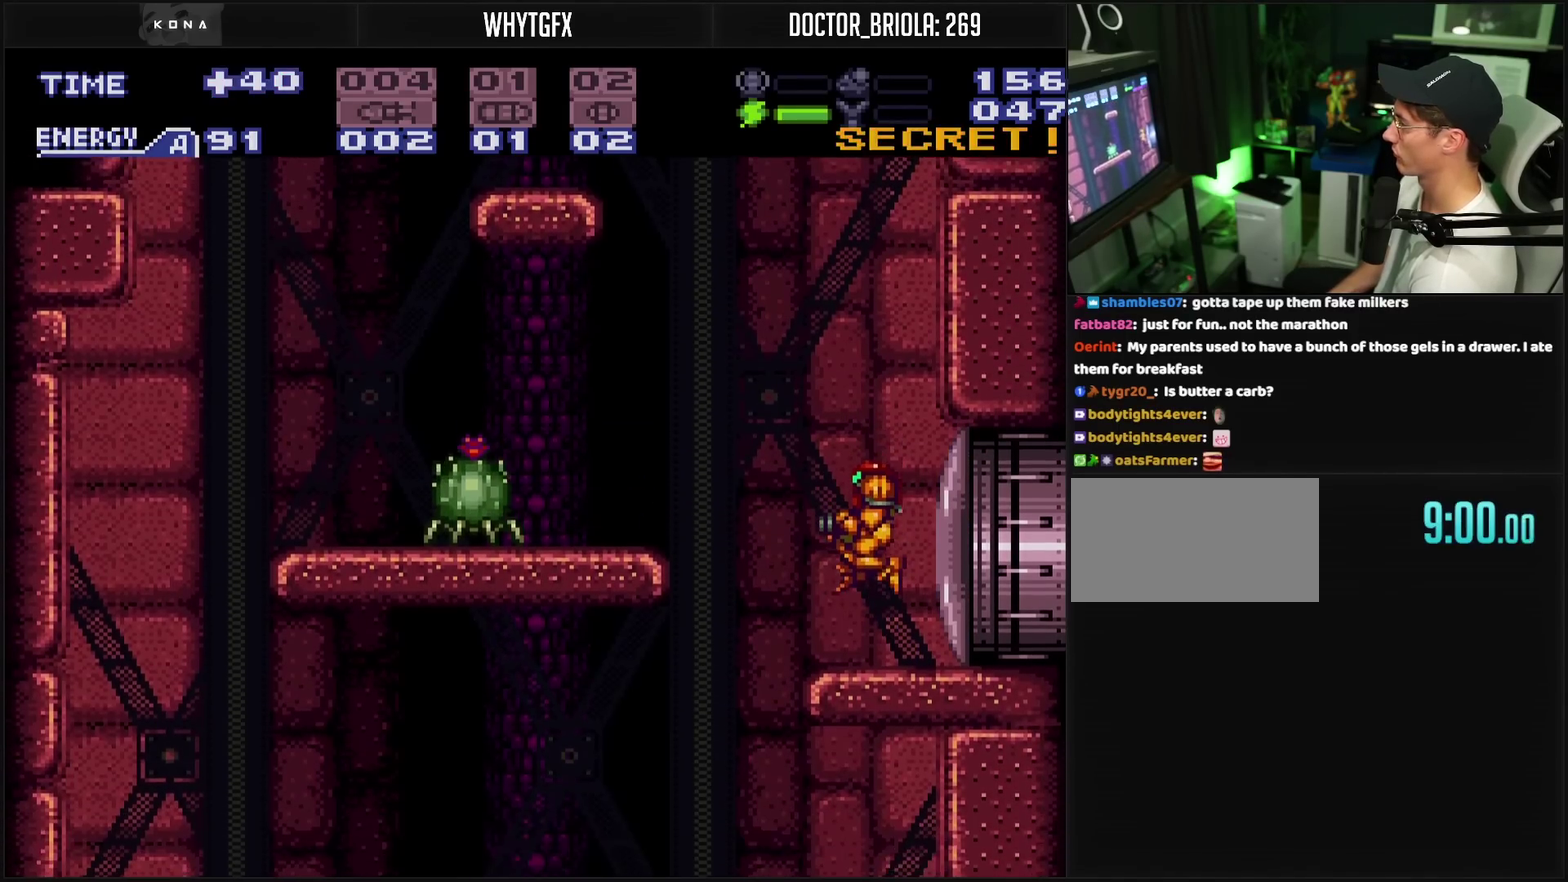
{"buttons": ["CROSS"], "events": [[50, "TRIANGLE", "down"], [150, "TRIANGLE", "up"]]}
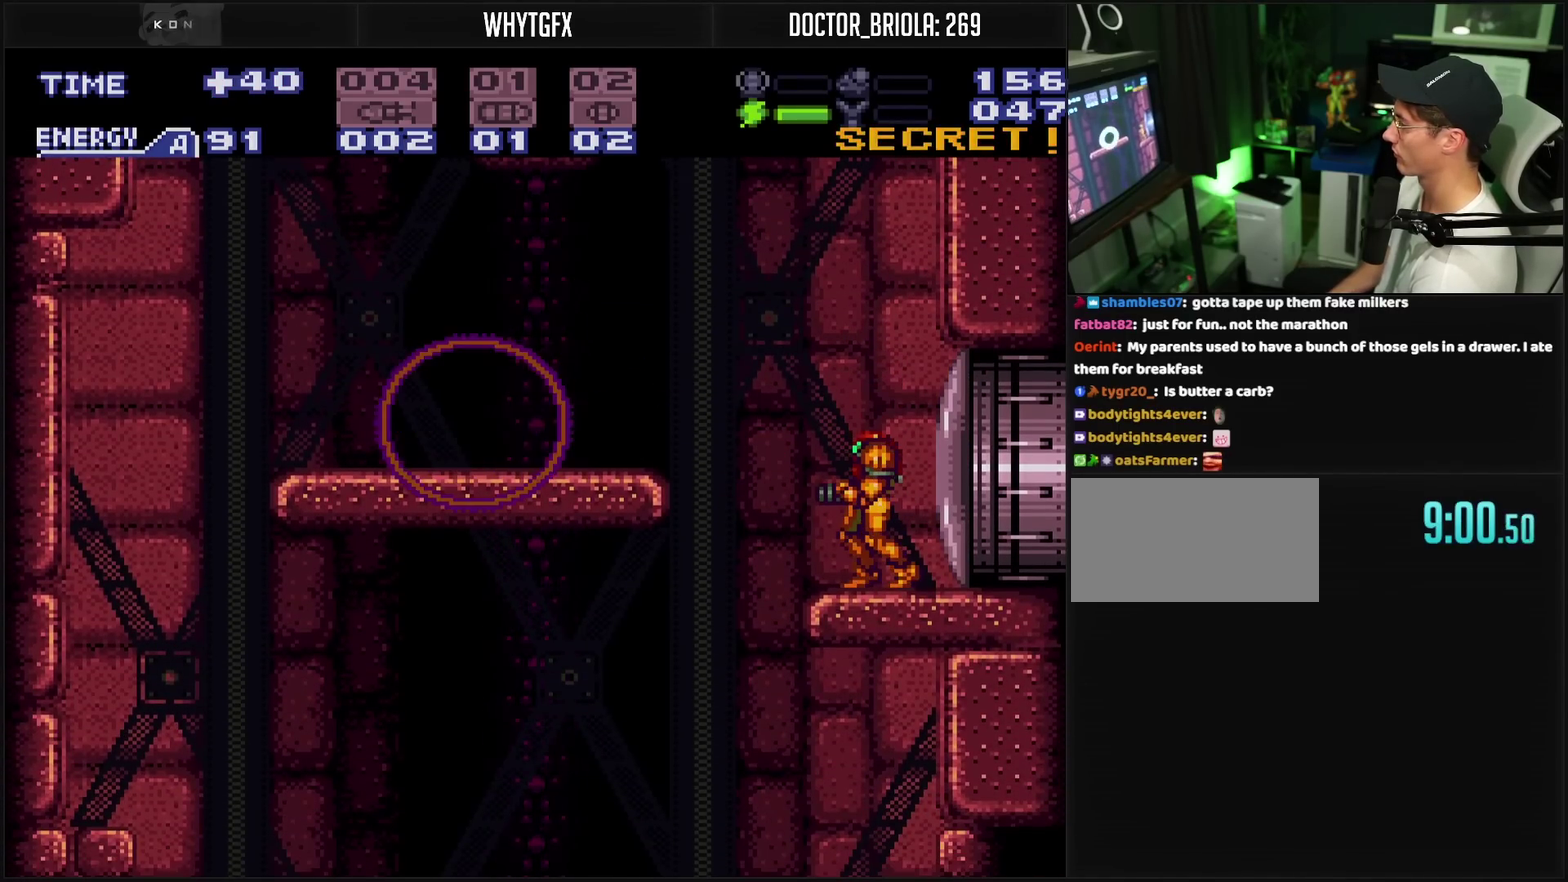
{"buttons": ["CROSS", "DPAD_DOWN"], "events": [[17, "DPAD_LEFT", "down"], [183, "CROSS", "up"], [250, "DPAD_DOWN", "down"], [267, "DPAD_LEFT", "up"], [300, "CROSS", "down"], [333, "TRIANGLE", "down"], [450, "TRIANGLE", "up"]]}
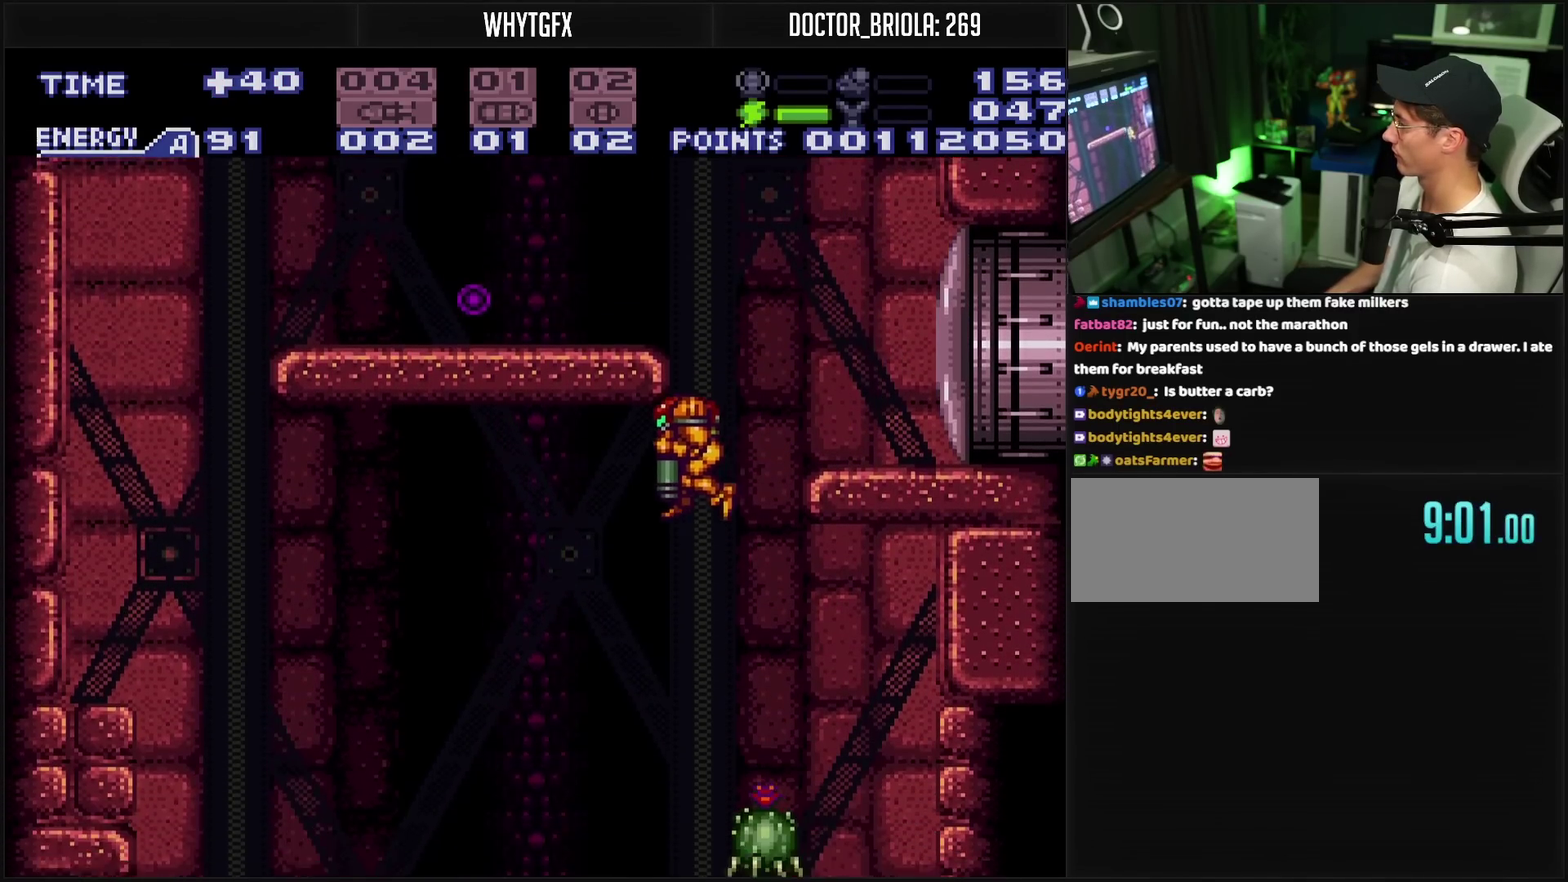
{"buttons": ["CROSS", "DPAD_RIGHT"], "events": [[233, "DPAD_DOWN", "up"], [233, "DPAD_RIGHT", "down"]]}
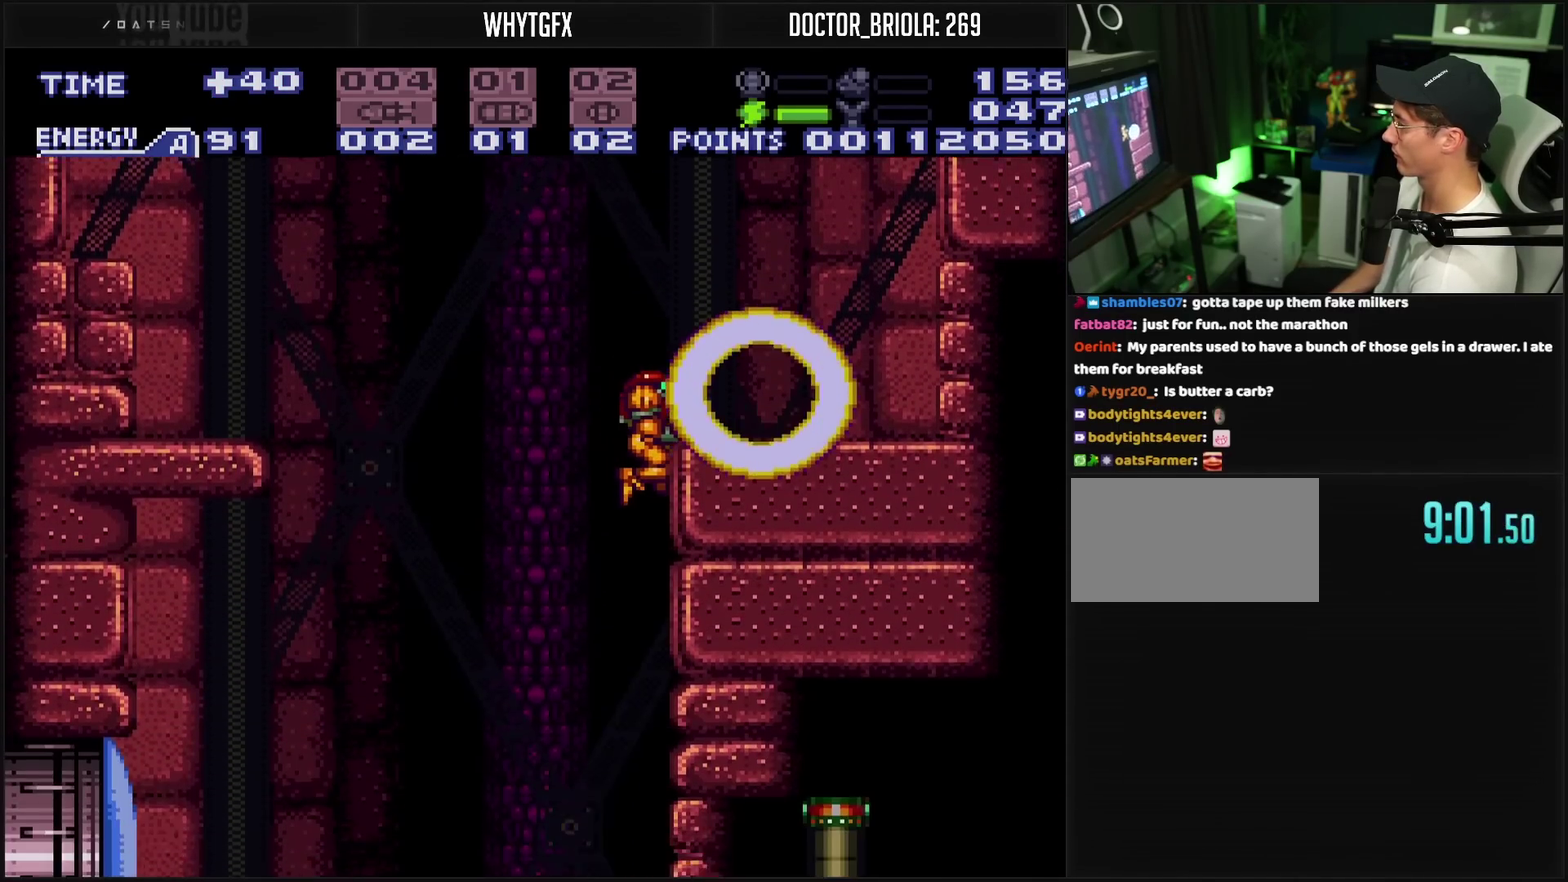
{"buttons": ["CROSS", "DPAD_LEFT"], "events": [[83, "DPAD_RIGHT", "up"], [267, "DPAD_LEFT", "down"], [350, "DPAD_LEFT", "up"], [433, "DPAD_LEFT", "down"]]}
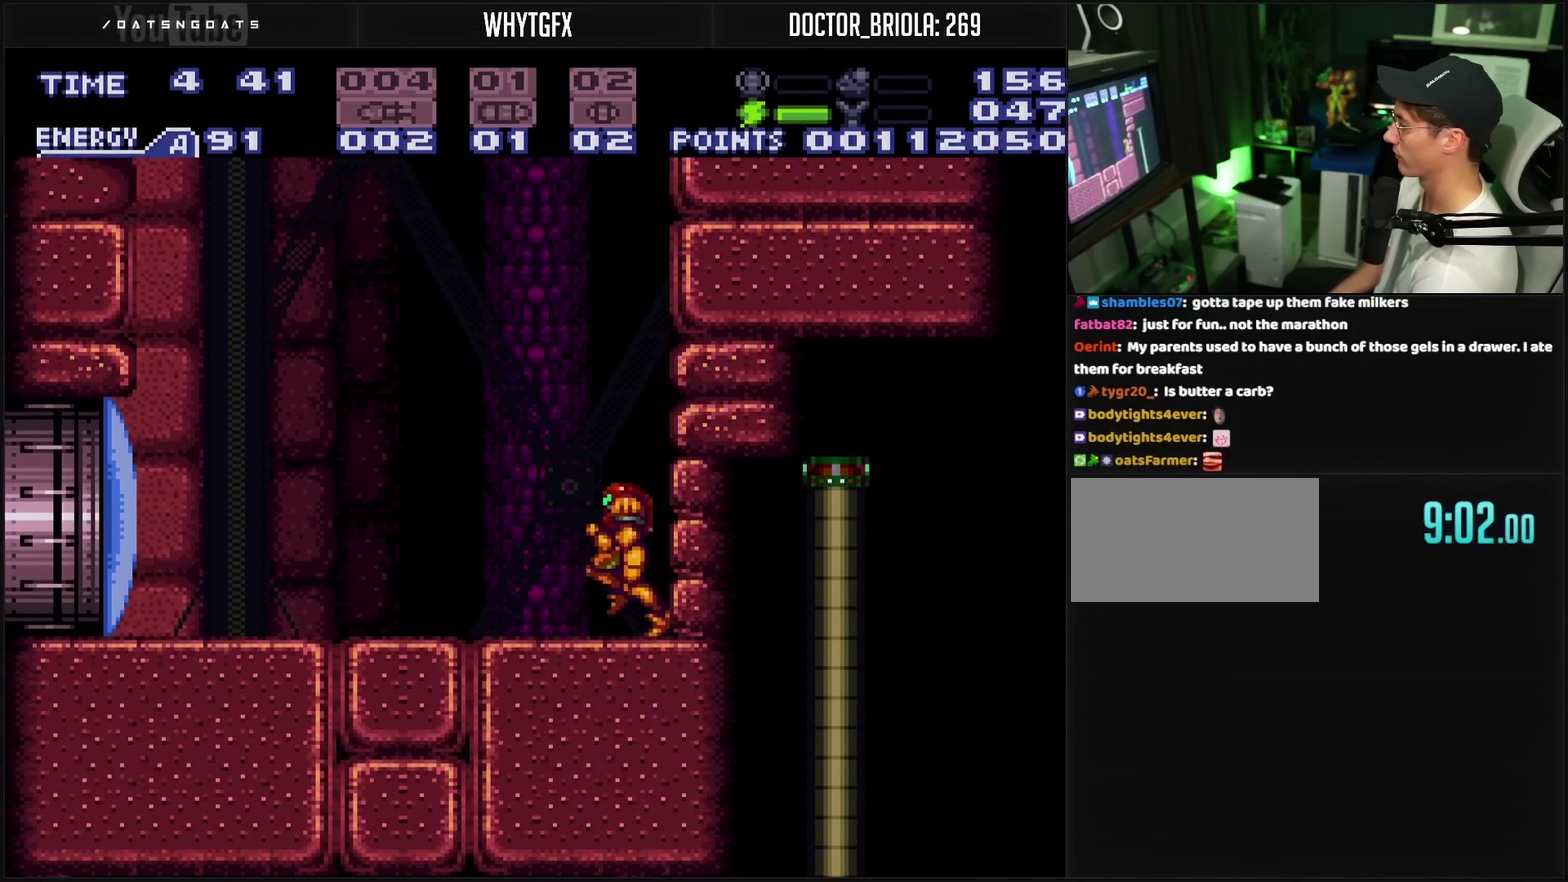
{"buttons": ["CROSS", "DPAD_LEFT"], "events": [[67, "TRIANGLE", "down"], [133, "DPAD_LEFT", "up"], [150, "TRIANGLE", "up"], [217, "DPAD_LEFT", "down"]]}
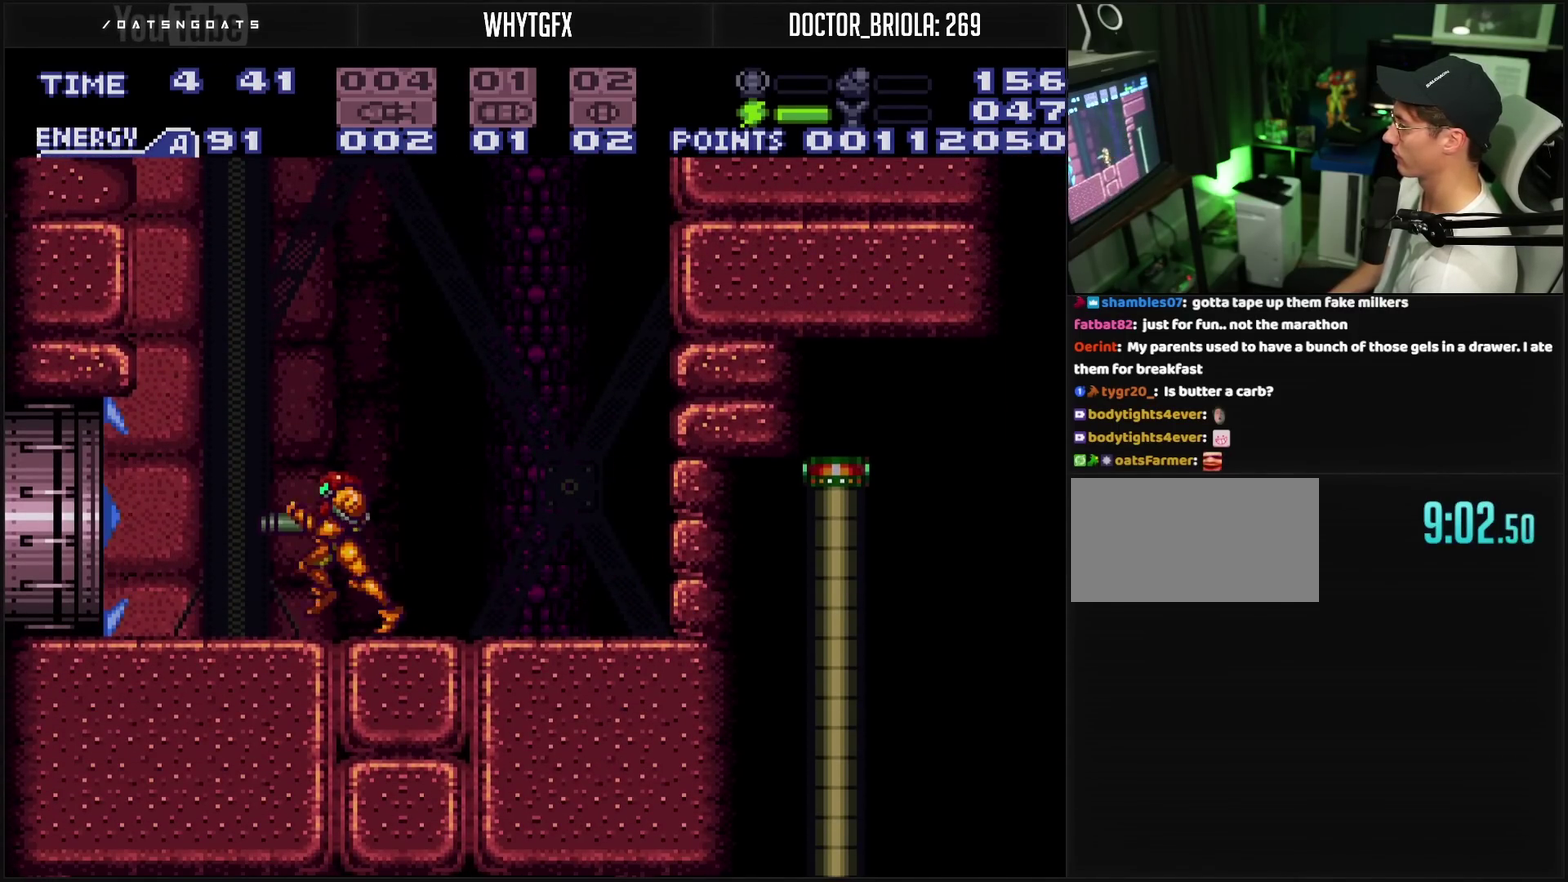
{"buttons": ["CROSS", "DPAD_LEFT"], "events": []}
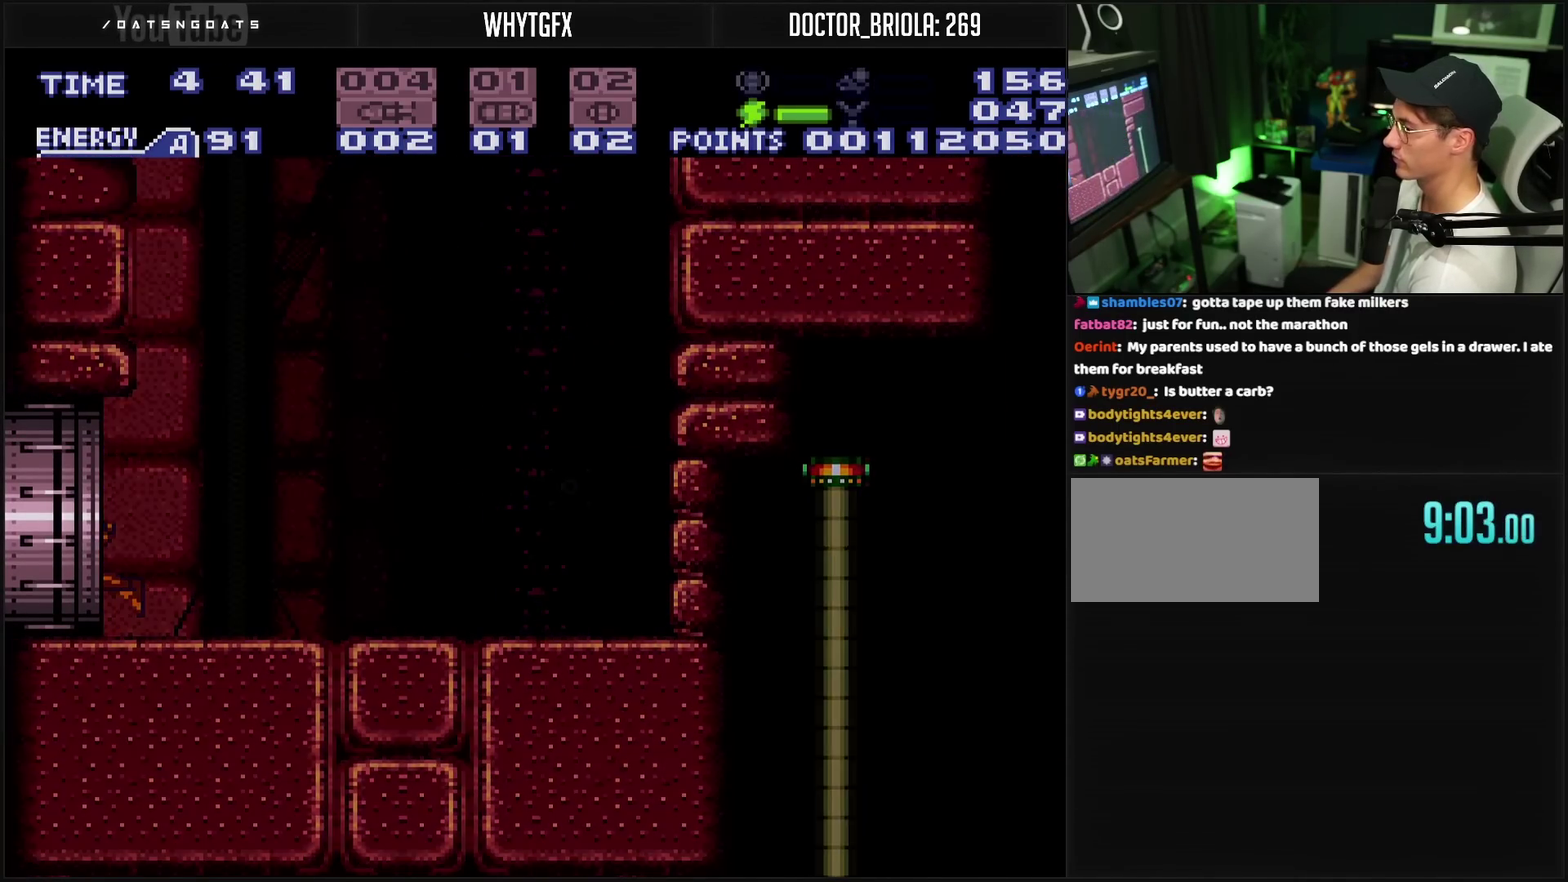
{"buttons": ["CROSS"], "events": [[283, "DPAD_LEFT", "up"]]}
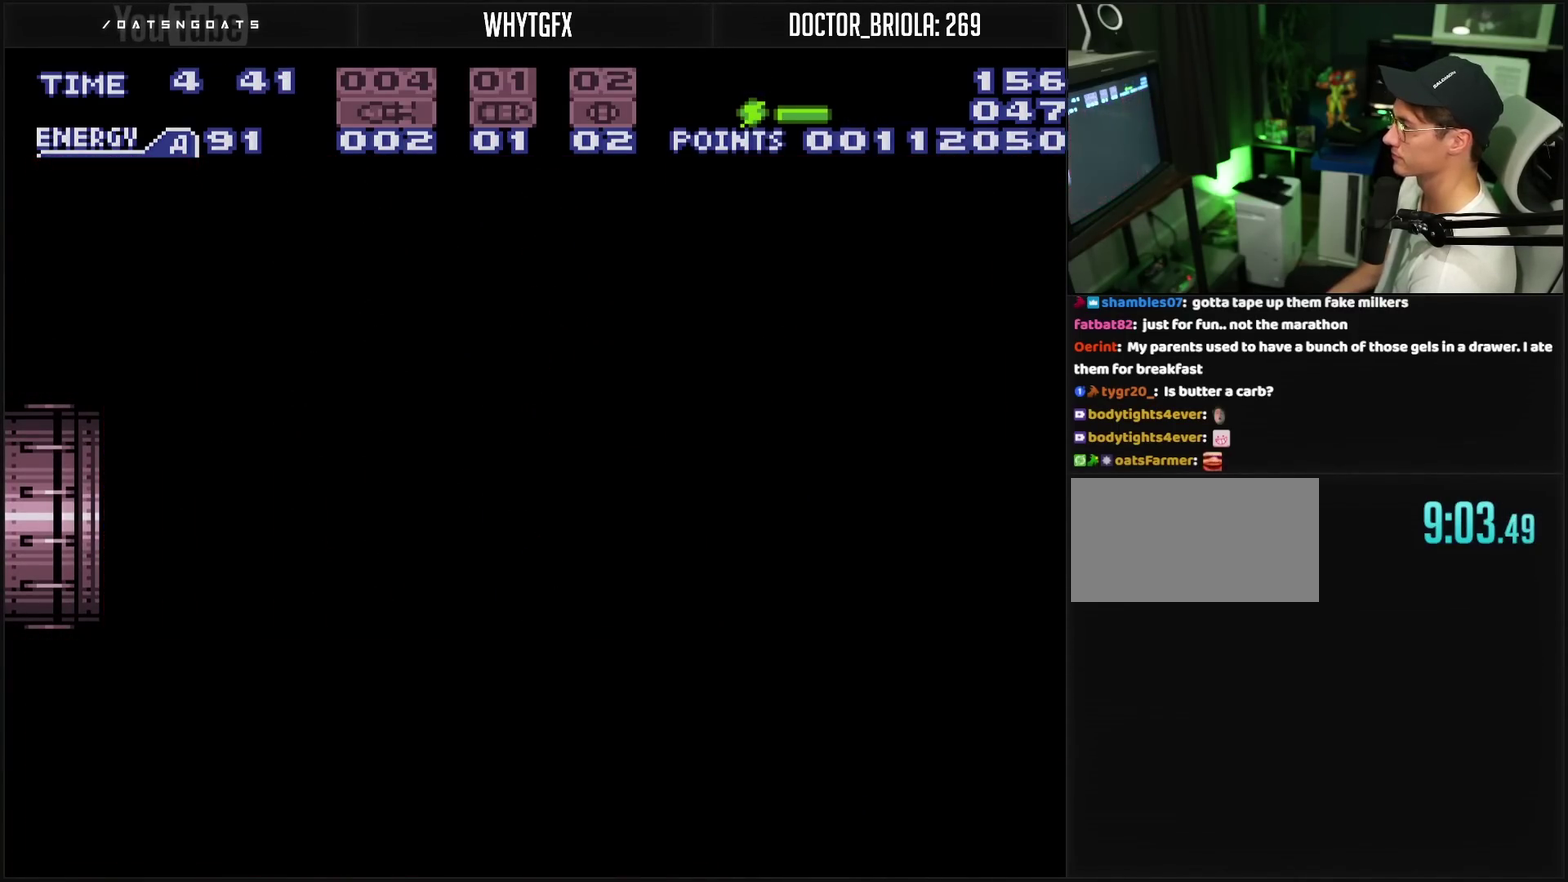
{"buttons": ["CROSS"], "events": []}
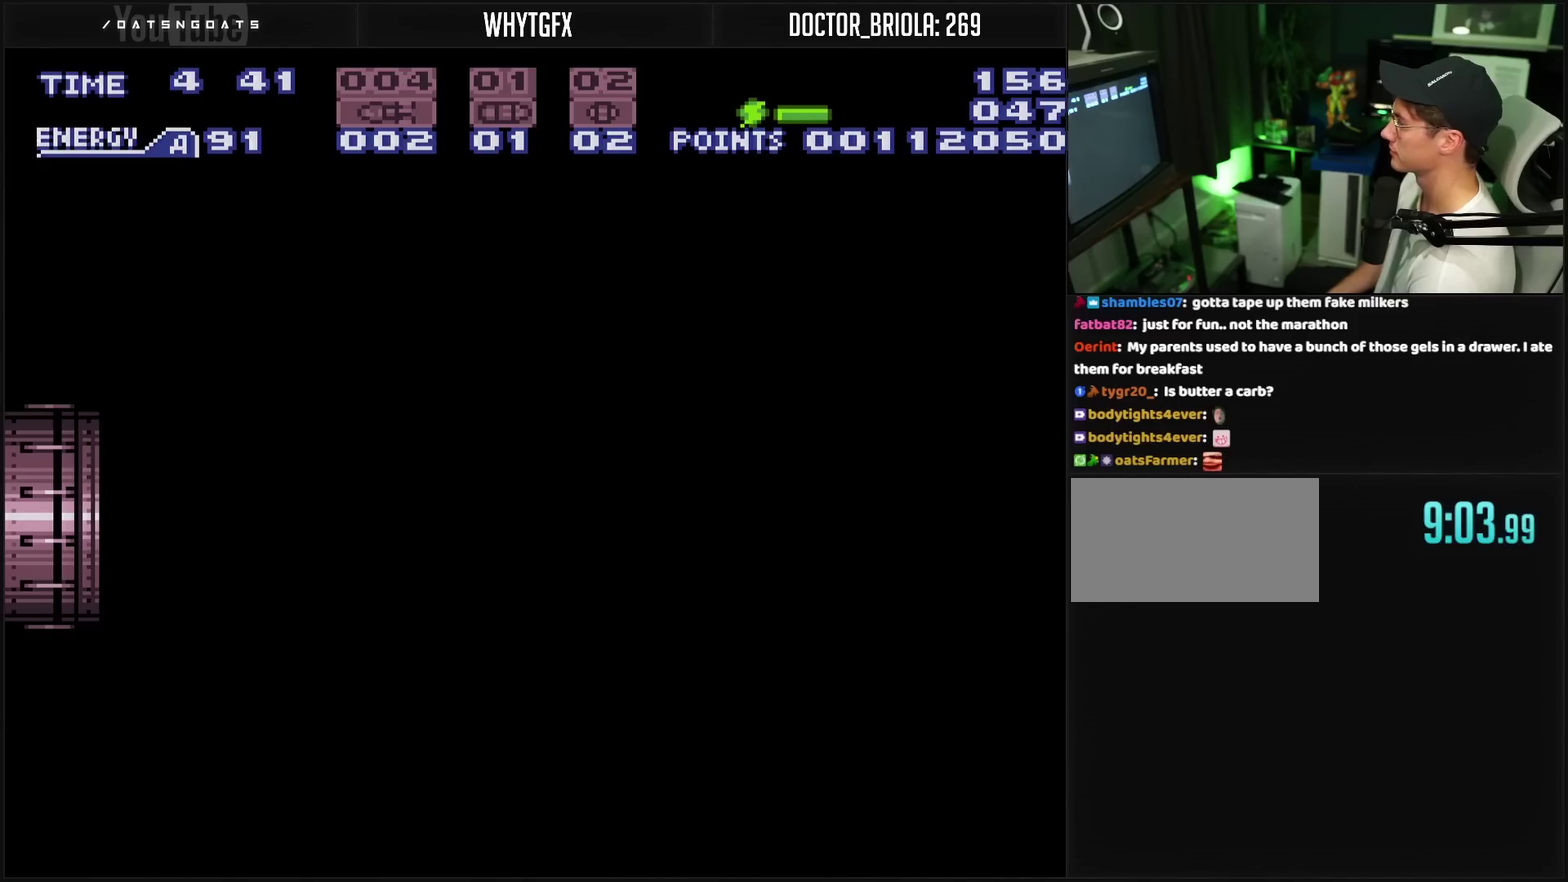
{"buttons": ["CROSS"], "events": []}
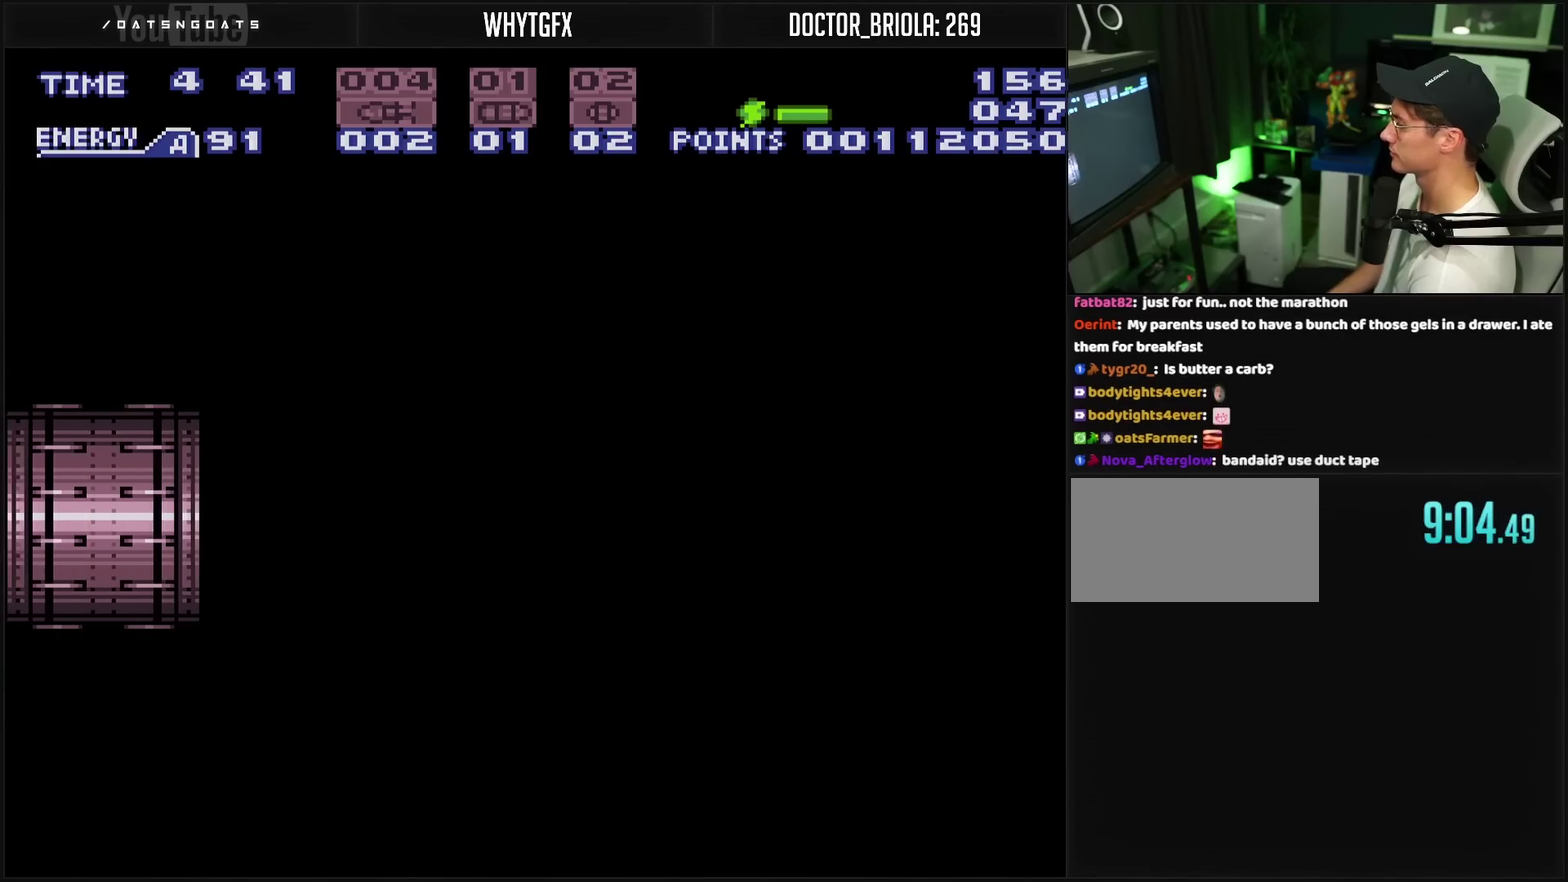
{"buttons": ["CROSS"], "events": []}
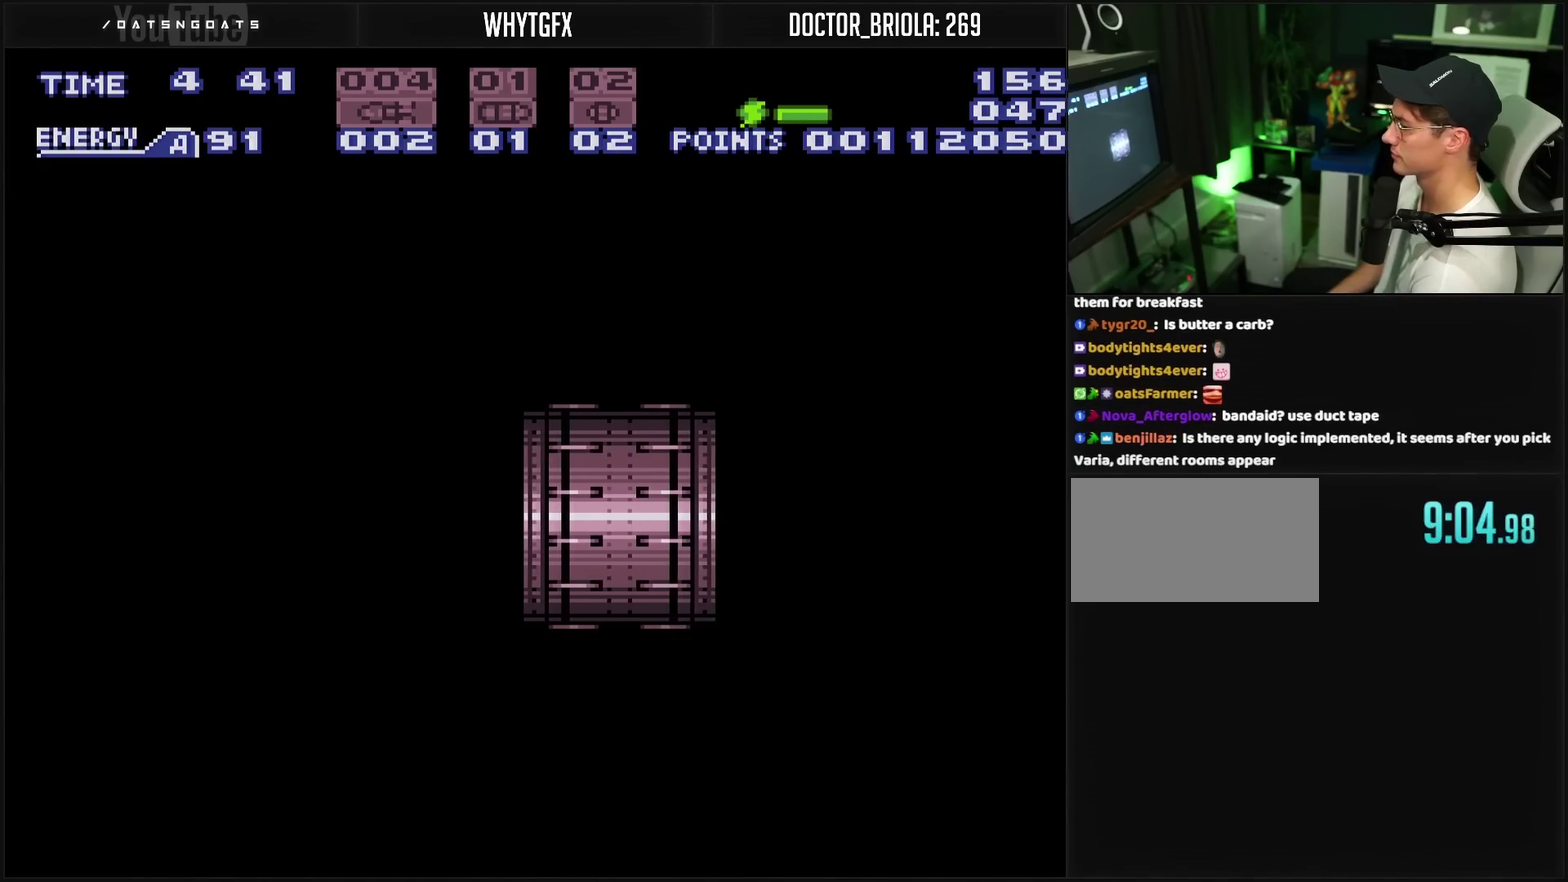
{"buttons": ["CROSS"], "events": []}
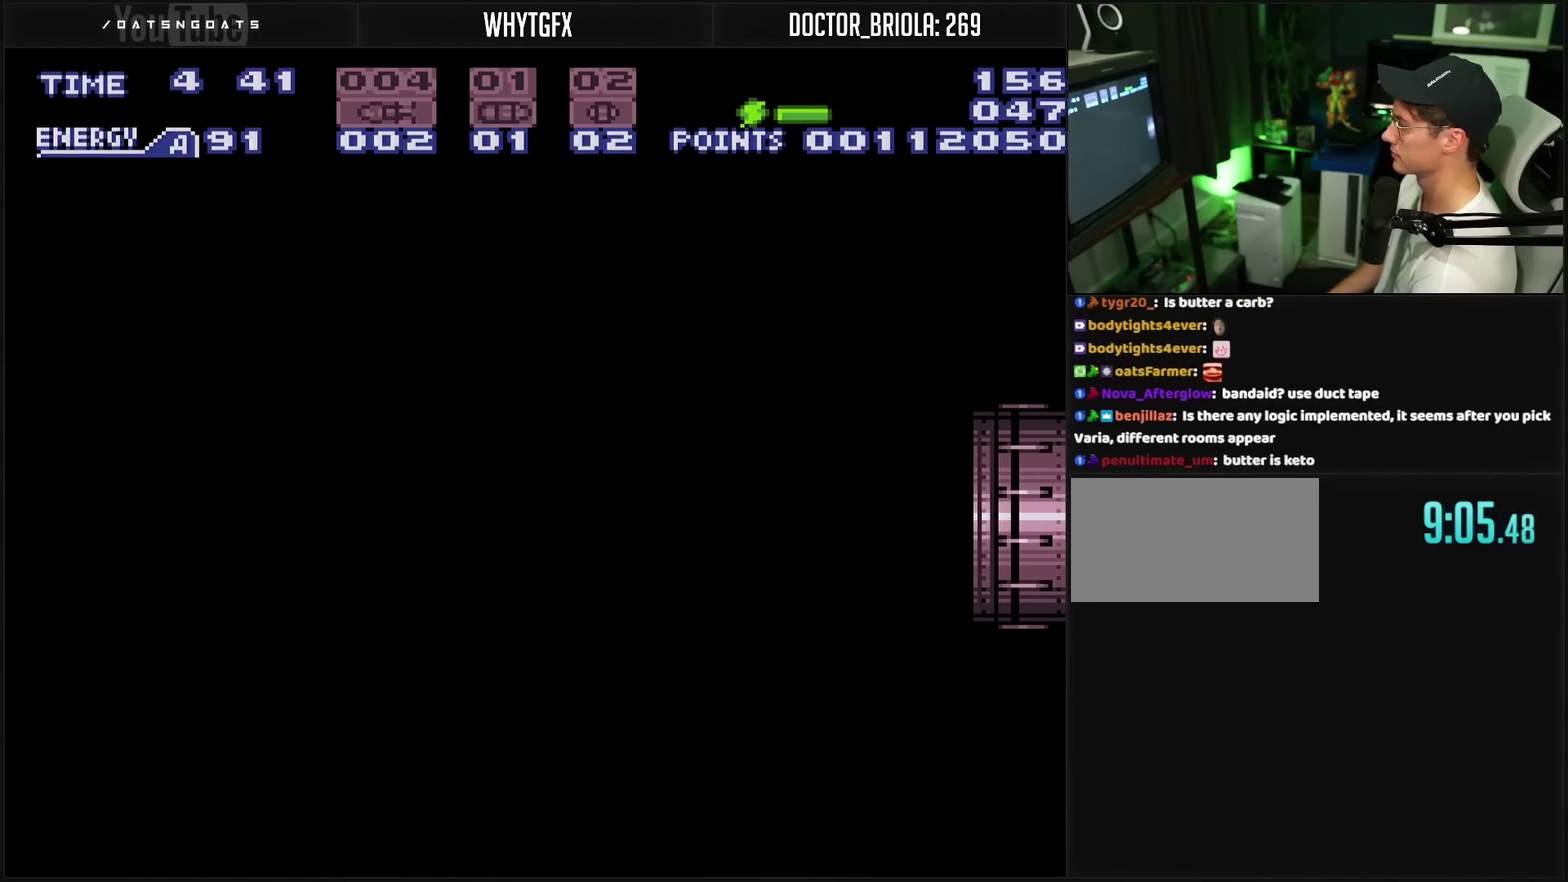
{"buttons": ["CROSS", "DPAD_LEFT"], "events": [[217, "DPAD_LEFT", "down"]]}
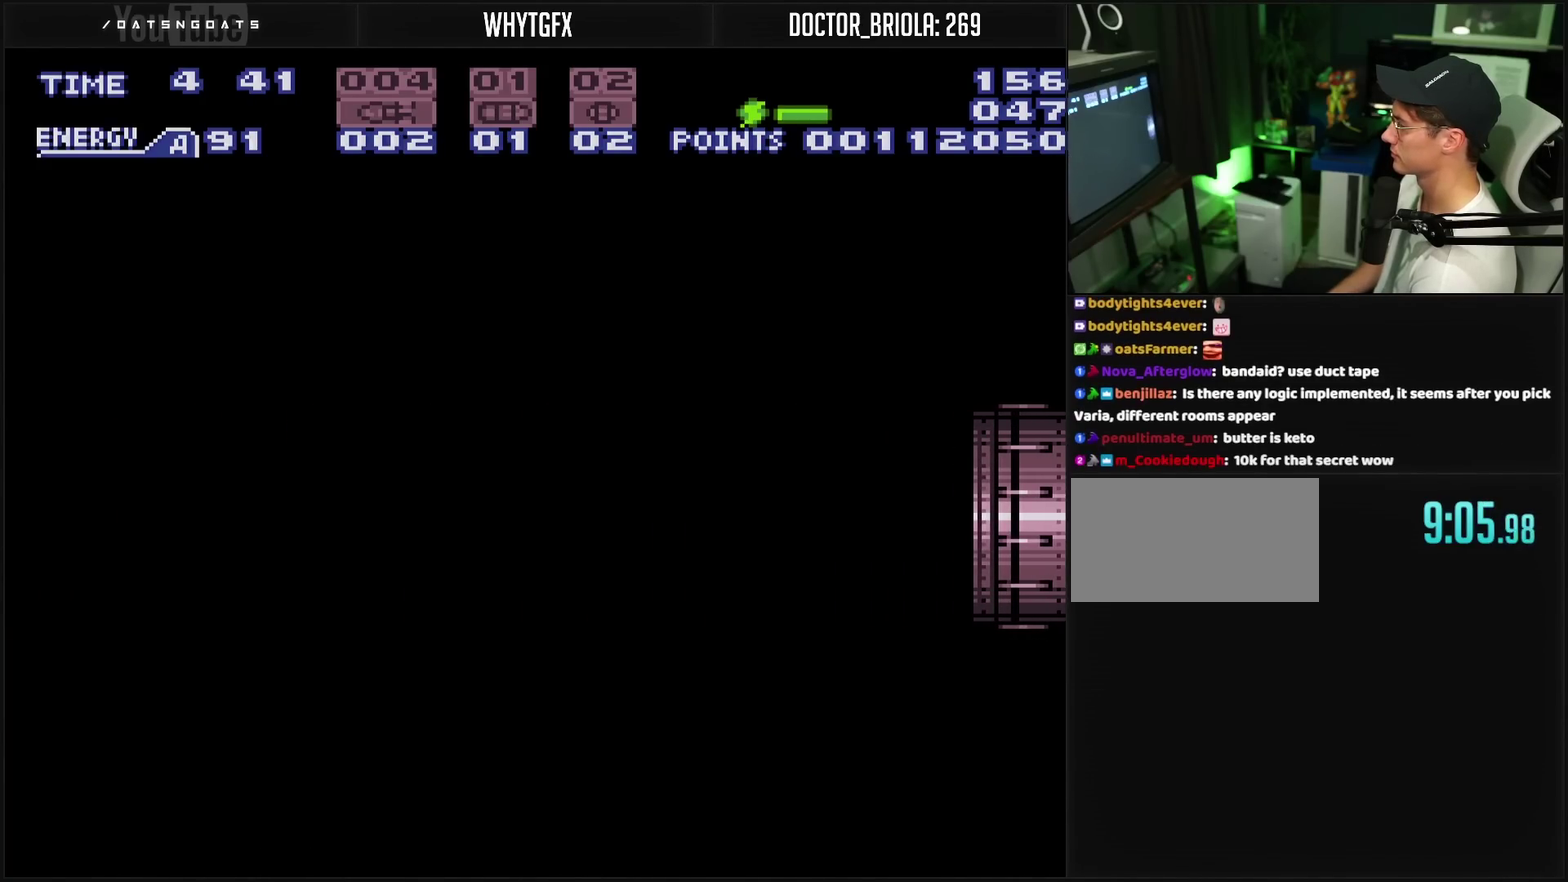
{"buttons": ["CROSS", "DPAD_LEFT"], "events": []}
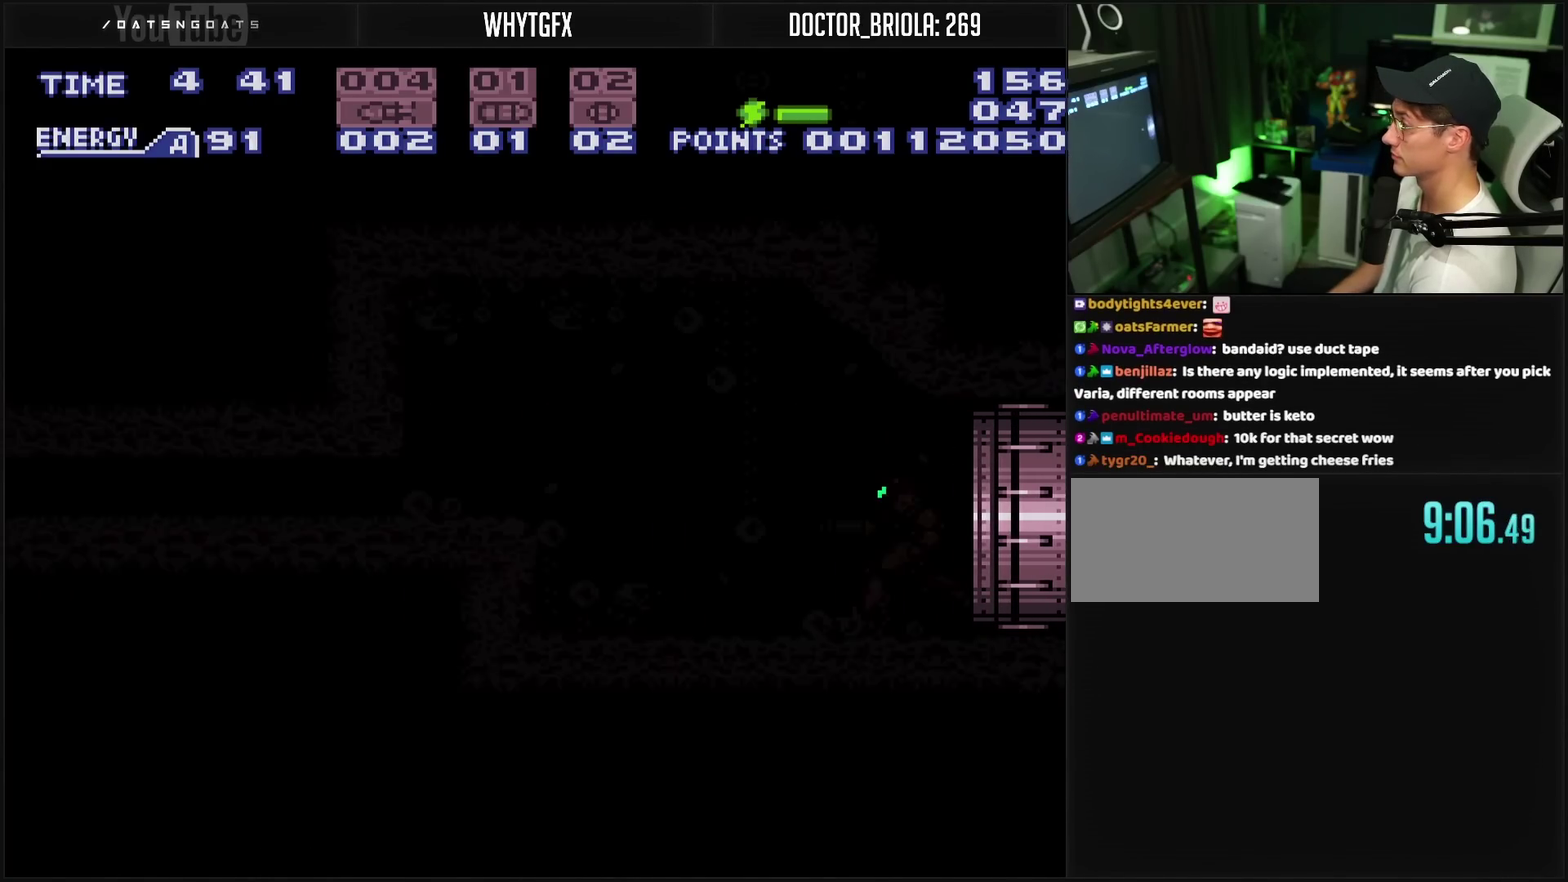
{"buttons": ["CROSS", "DPAD_LEFT"], "events": []}
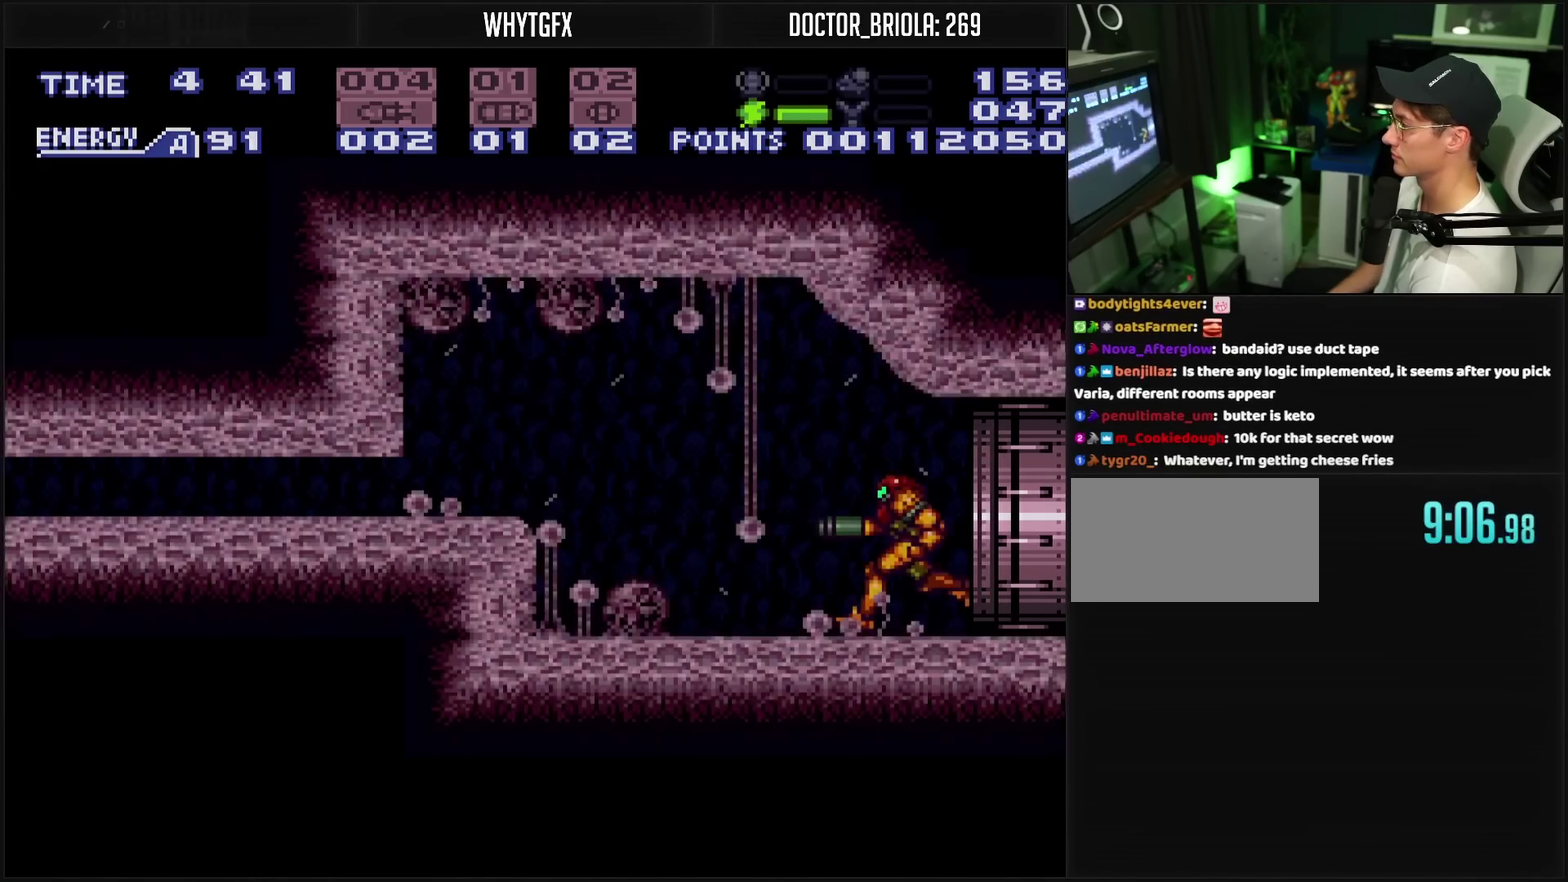
{"buttons": ["DPAD_LEFT"], "events": [[183, "CIRCLE", "down"], [250, "CIRCLE", "up"], [267, "DPAD_DOWN", "down"], [283, "DPAD_LEFT", "up"], [300, "CIRCLE", "down"], [350, "DPAD_DOWN", "up"], [450, "DPAD_LEFT", "down"], [467, "CIRCLE", "up"], [483, "CROSS", "up"]]}